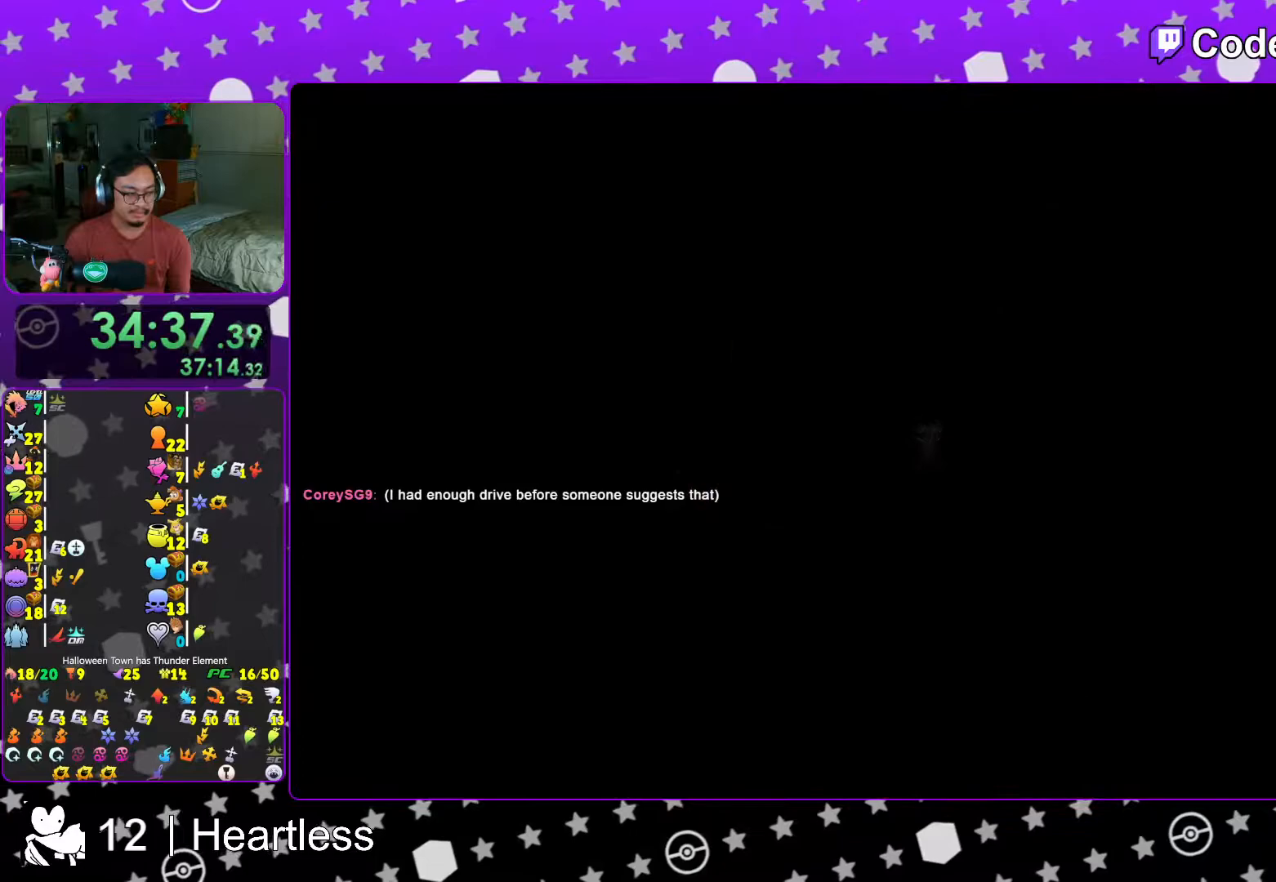
Gameplay with a controller (Nintendo layout); each line is a JSON object with the inputs held at the frame after it. "events" lists button and stick changes between this image and that frame as [ms after this image, input, new state], when the widget could be followed in between. Not read: L3 R3.
{"buttons": ["B"], "left_stick": "up-right", "right_stick": "center", "events": [[67, "L1", "down"], [133, "L1", "up"], [267, "L1", "down"], [367, "L1", "up"], [433, "B", "down"]]}
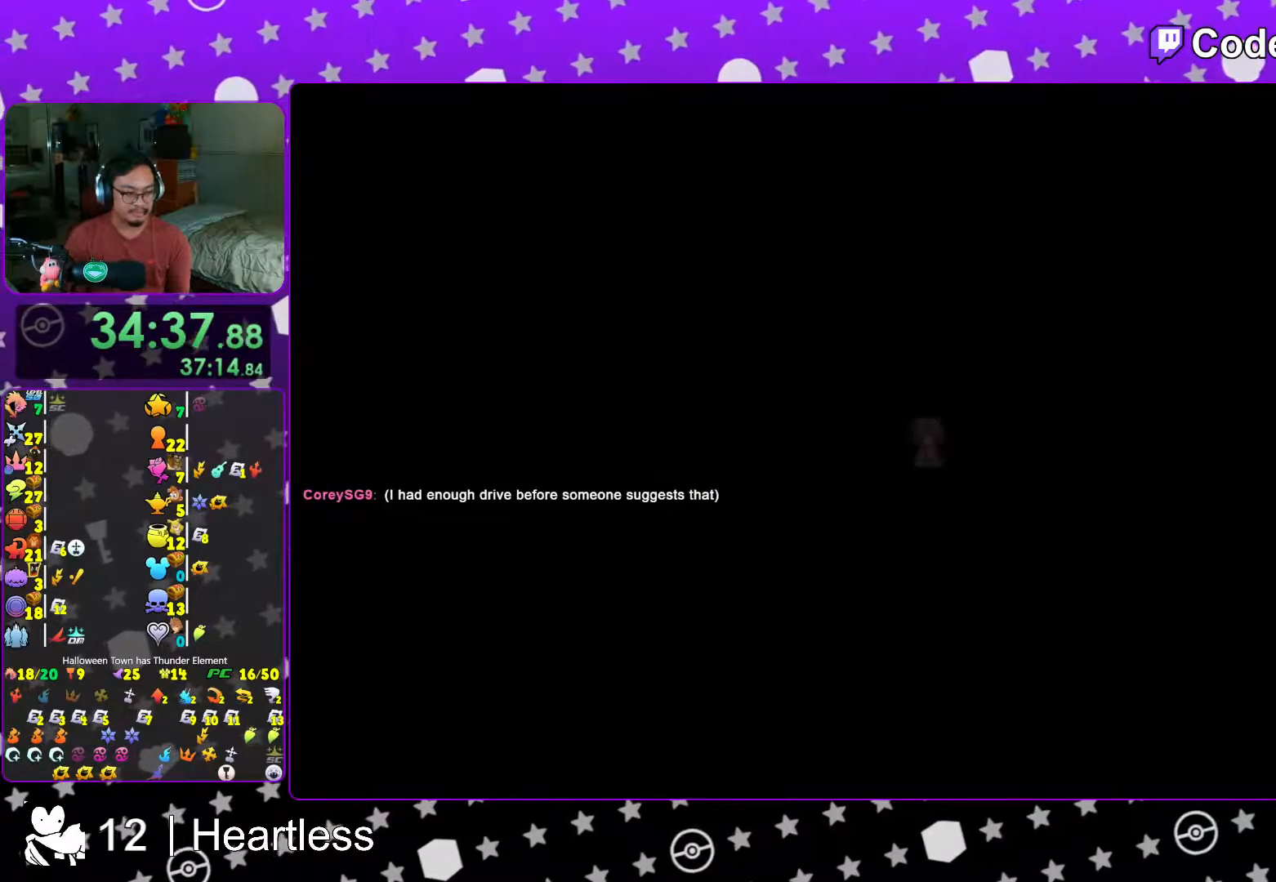
{"buttons": ["Y"], "left_stick": "up-right", "right_stick": "center", "events": [[67, "B", "up"], [117, "B", "down"], [233, "B", "up"], [383, "Y", "down"]]}
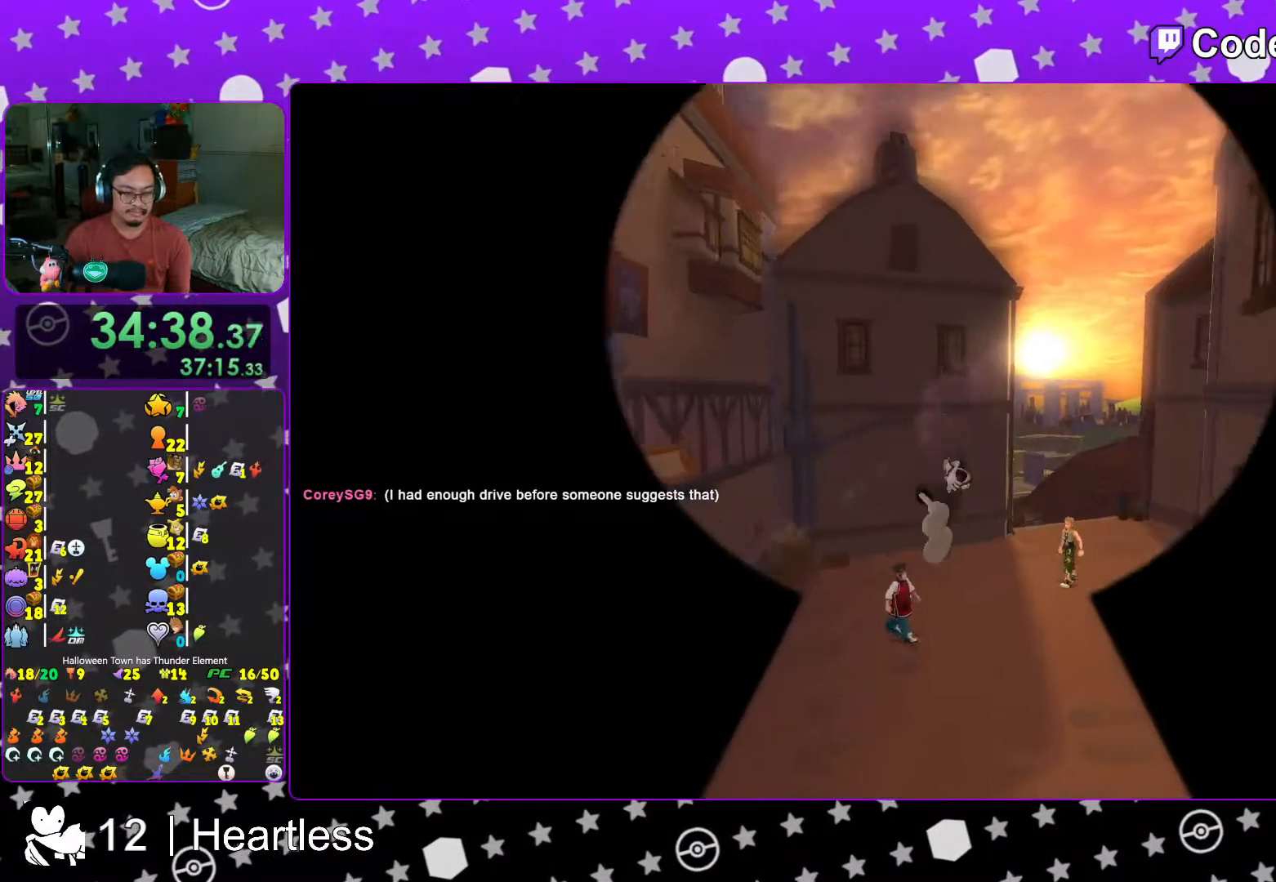
{"buttons": ["Y"], "left_stick": "up-right", "right_stick": "center", "events": []}
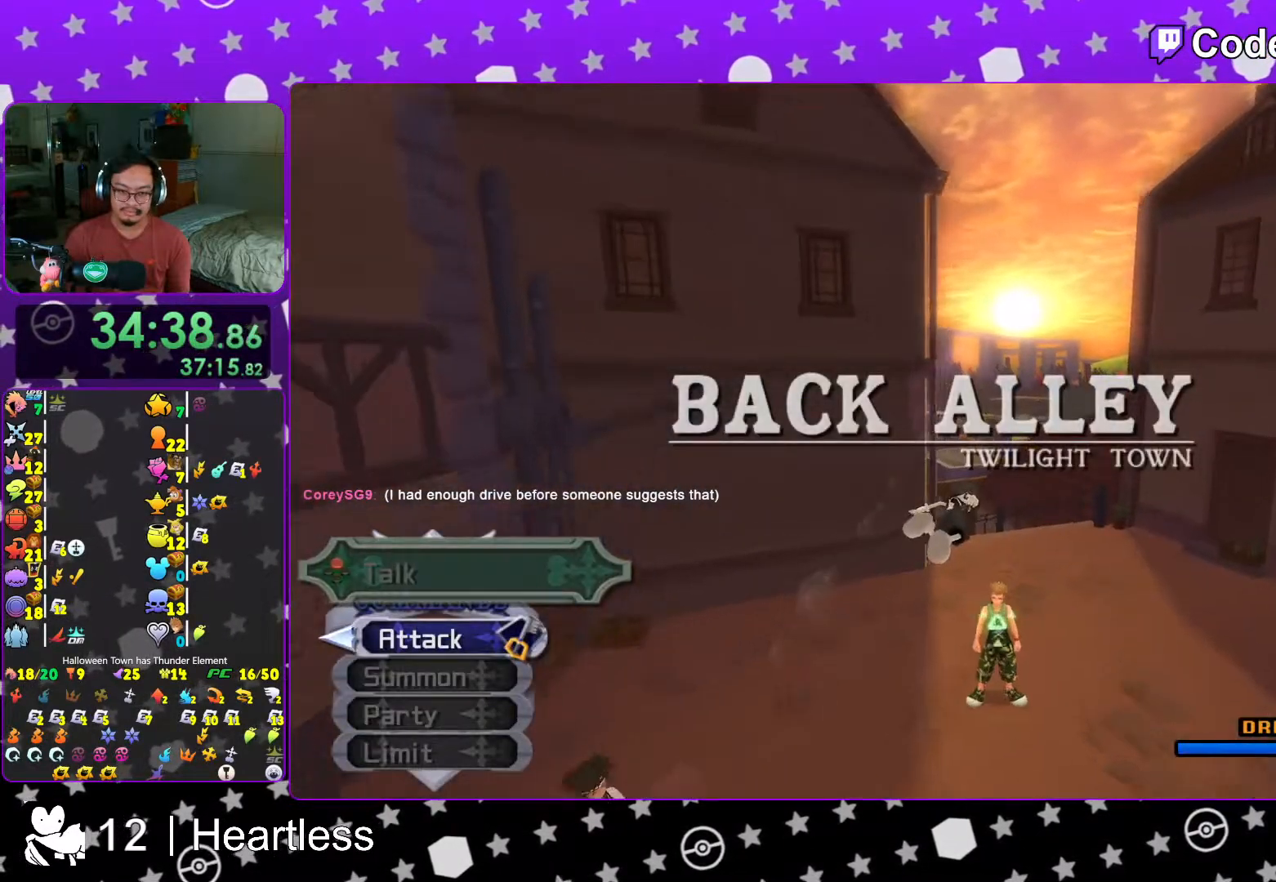
{"buttons": ["Y", "L1"], "left_stick": "up", "right_stick": "left", "events": [[183, "left_stick", "up"], [233, "right_stick", "left"], [483, "L1", "down"]]}
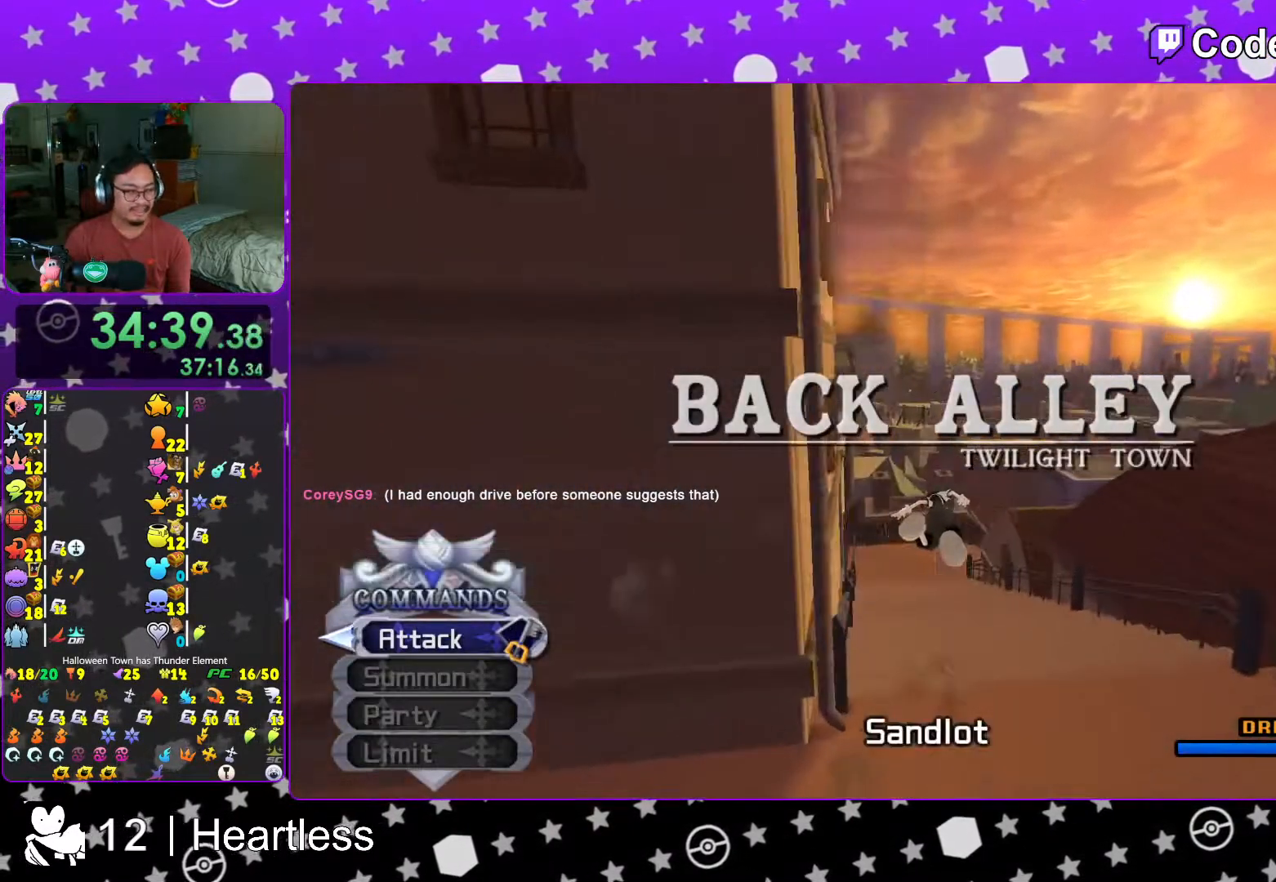
{"buttons": ["B"], "left_stick": "up", "right_stick": "center", "events": [[83, "right_stick", "center"], [117, "L1", "up"], [117, "Y", "up"], [267, "L1", "down"], [317, "L1", "up"], [417, "B", "down"]]}
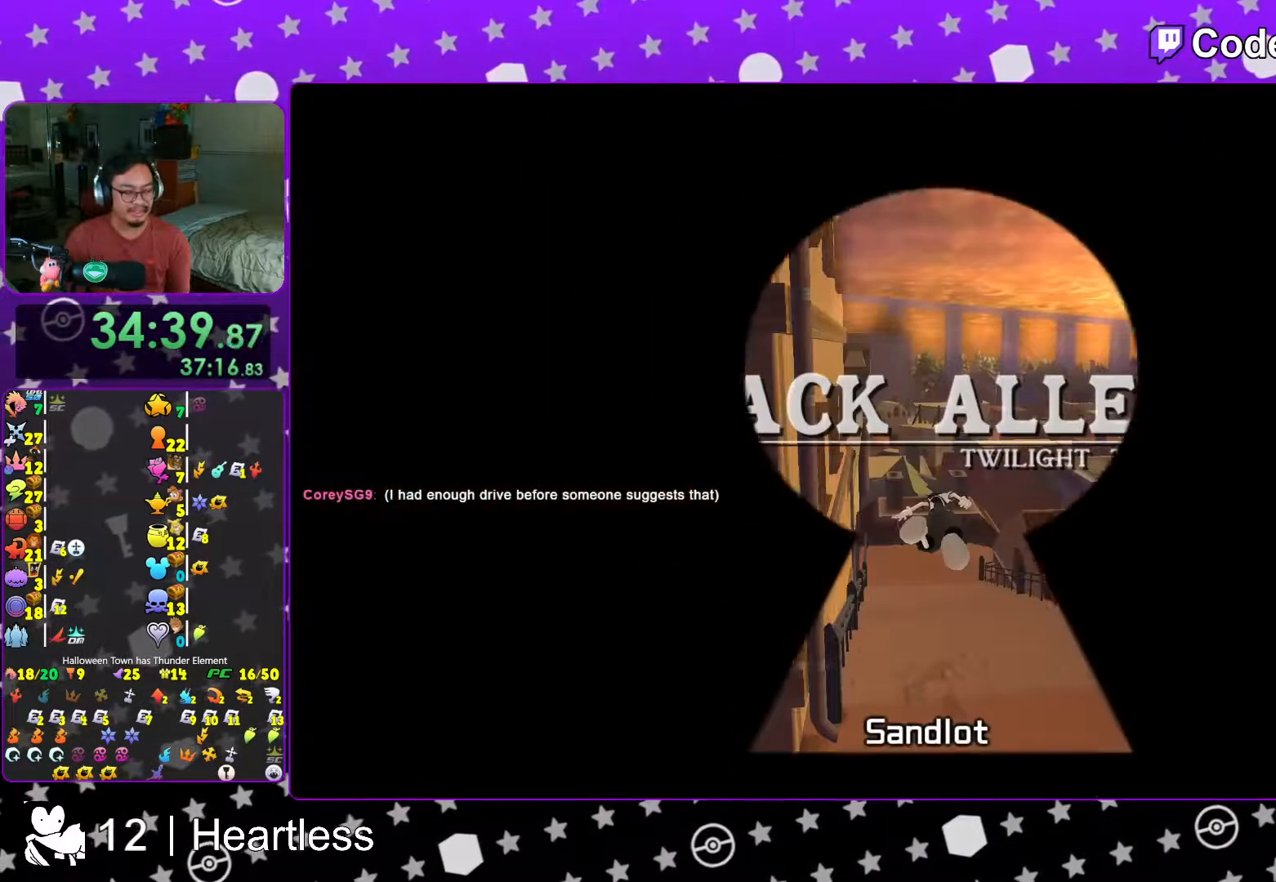
{"buttons": ["B"], "left_stick": "up", "right_stick": "center", "events": [[17, "B", "up"], [133, "B", "down"], [217, "B", "up"], [317, "B", "down"], [433, "B", "up"], [467, "B", "down"]]}
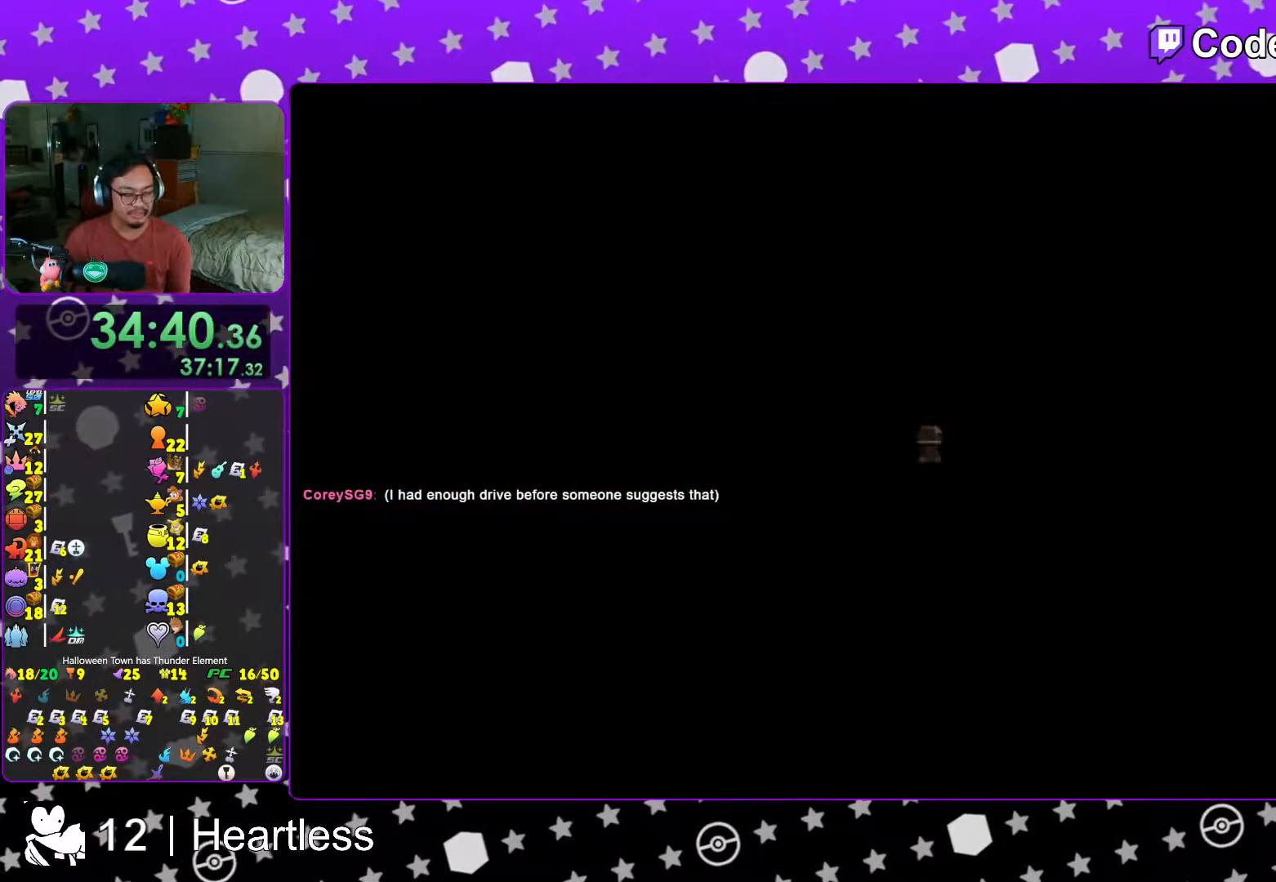
{"buttons": [], "left_stick": "up", "right_stick": "center", "events": [[117, "B", "up"], [167, "B", "down"], [267, "B", "up"], [367, "B", "down"], [433, "B", "up"]]}
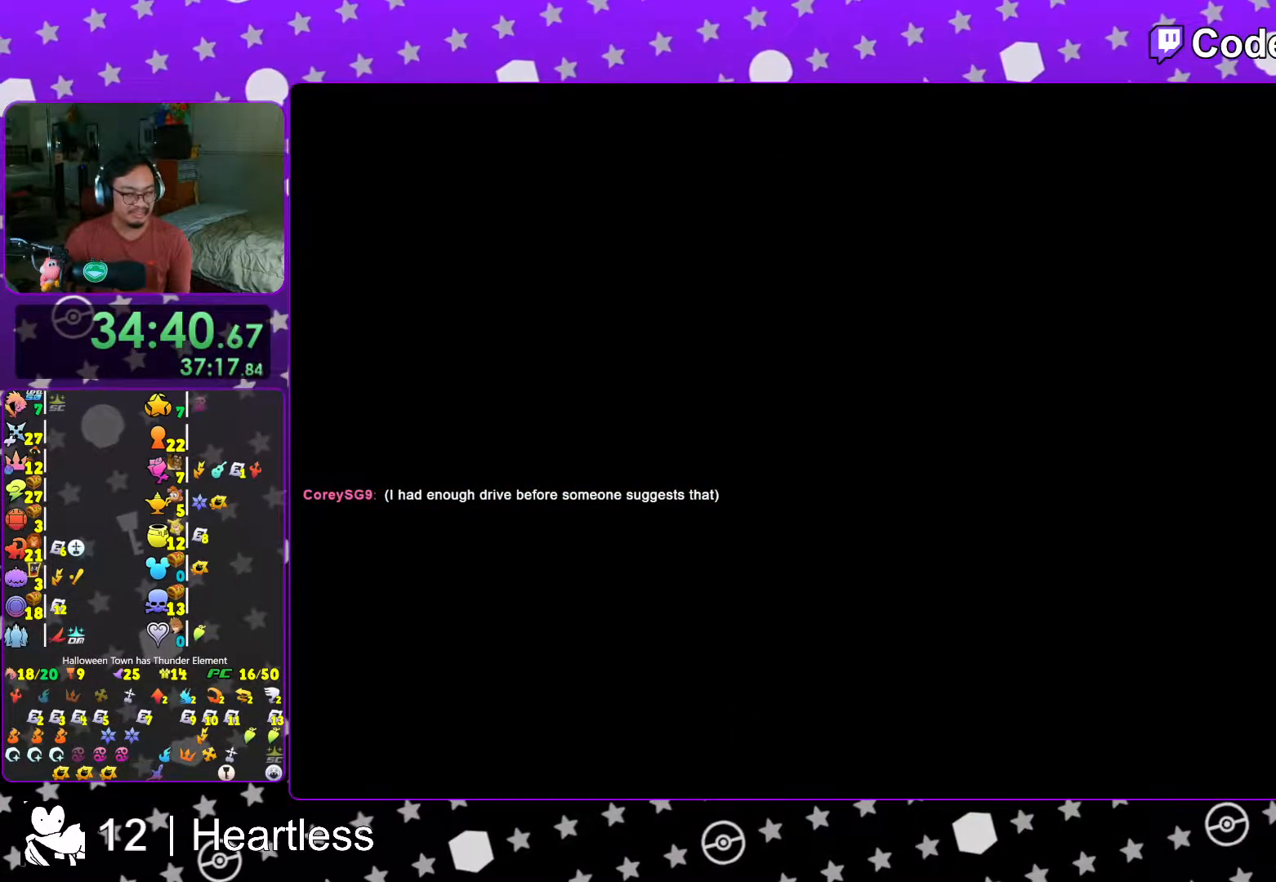
{"buttons": ["B"], "left_stick": "up", "right_stick": "center", "events": [[17, "B", "down"], [133, "B", "up"], [217, "B", "down"], [317, "B", "up"], [383, "B", "down"]]}
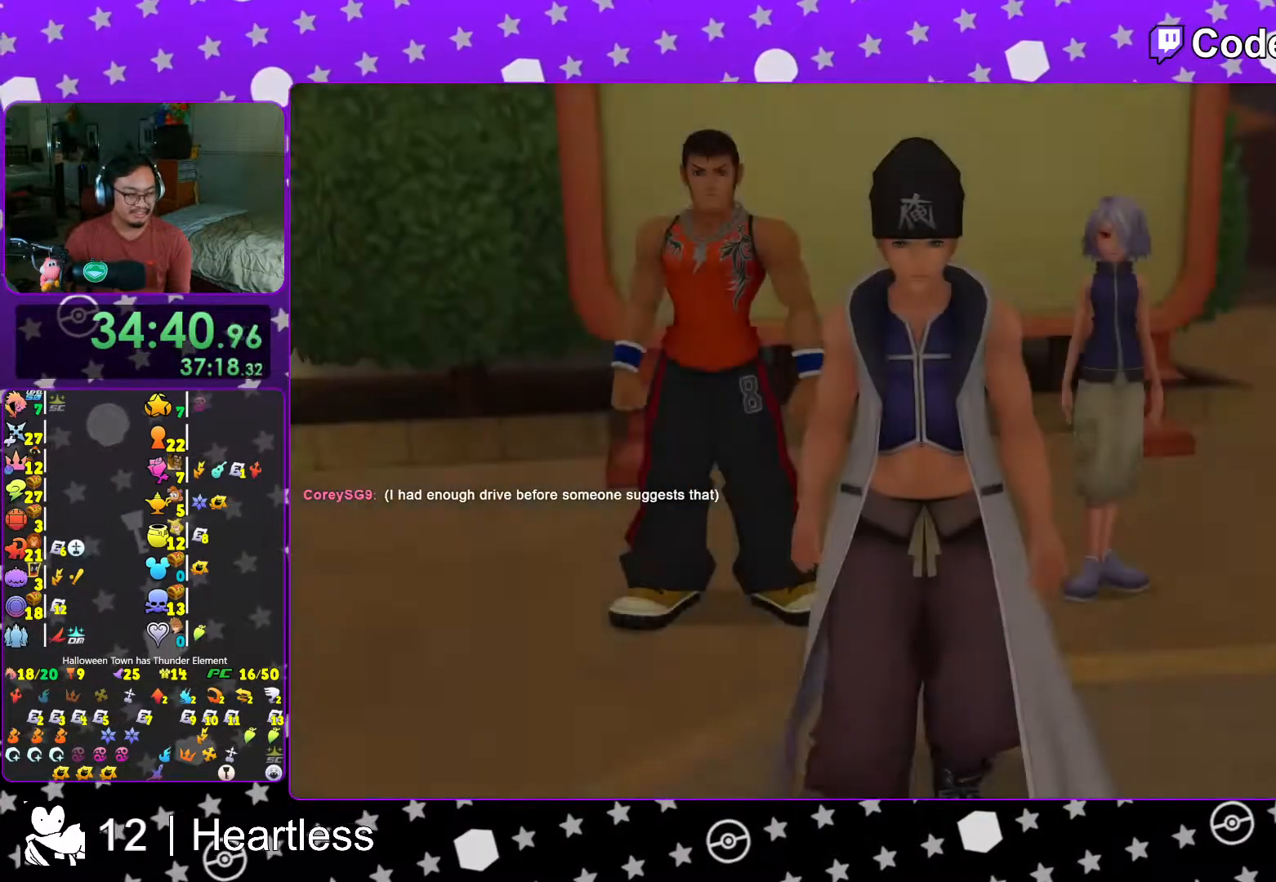
{"buttons": ["B"], "left_stick": "center", "right_stick": "center", "events": [[17, "B", "up"], [33, "left_stick", "center"], [67, "B", "down"], [167, "B", "up"], [233, "B", "down"], [317, "B", "up"], [417, "B", "down"]]}
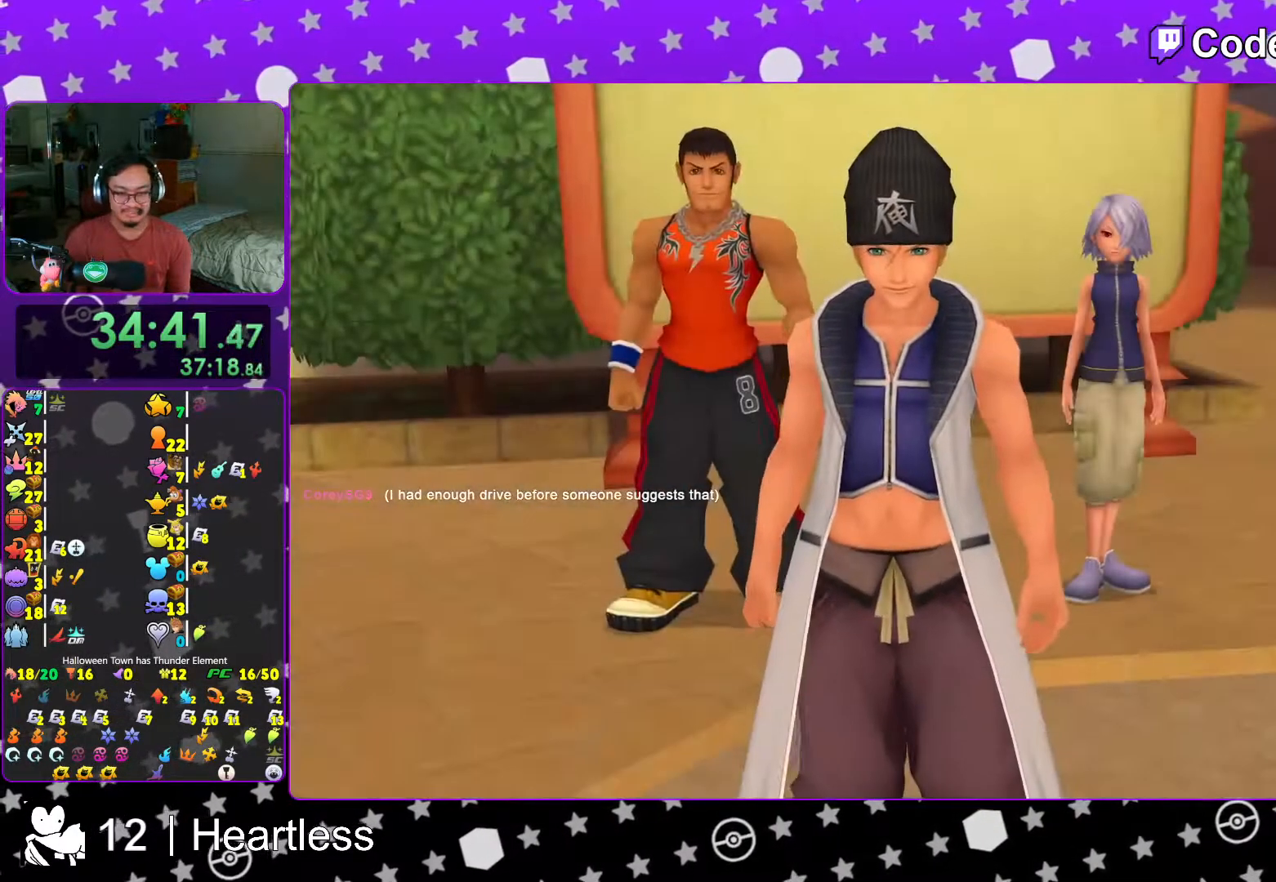
{"buttons": [], "left_stick": "center", "right_stick": "center"}
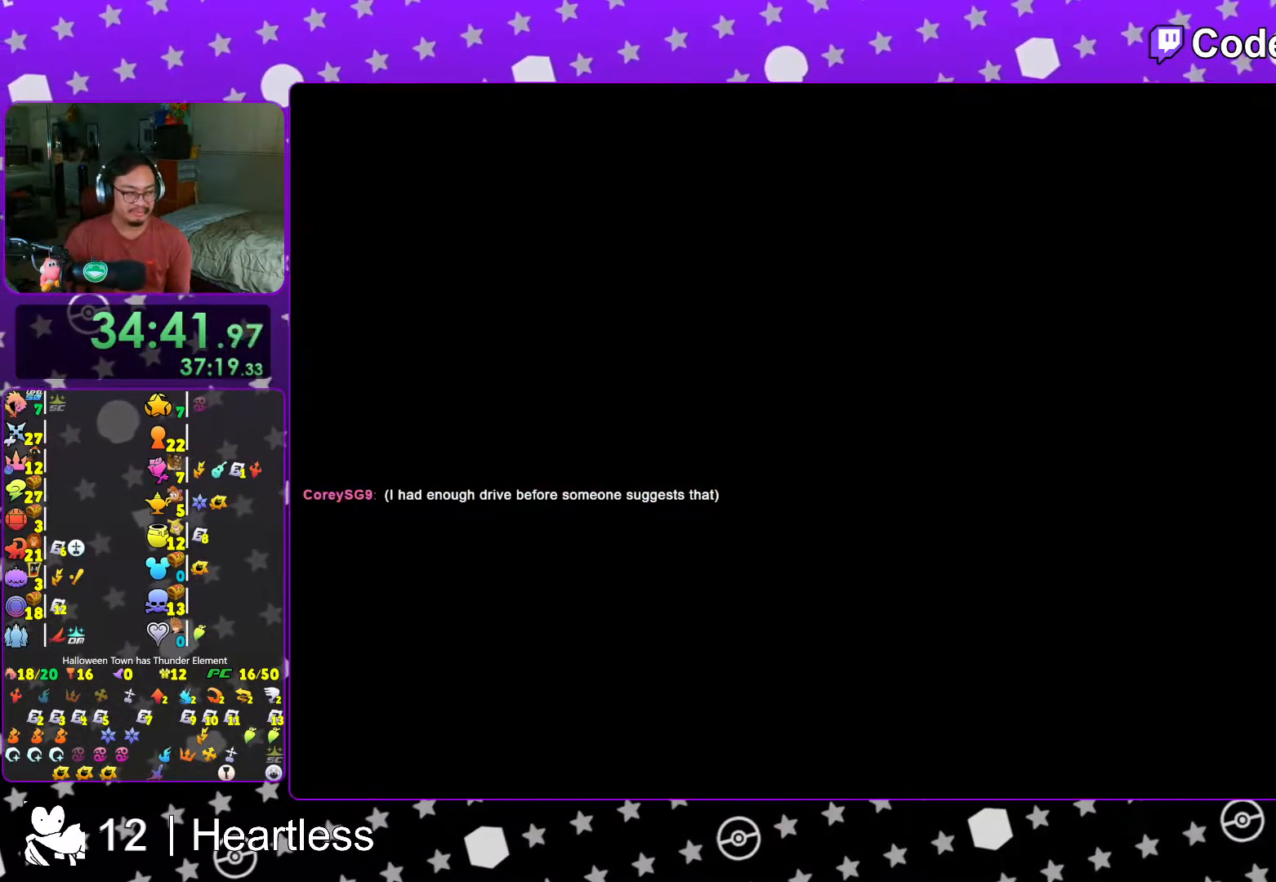
{"buttons": [], "left_stick": "up-right", "right_stick": "center", "events": [[17, "A", "down"], [117, "A", "up"], [117, "L1", "down"], [167, "L1", "up"], [233, "left_stick", "up-right"]]}
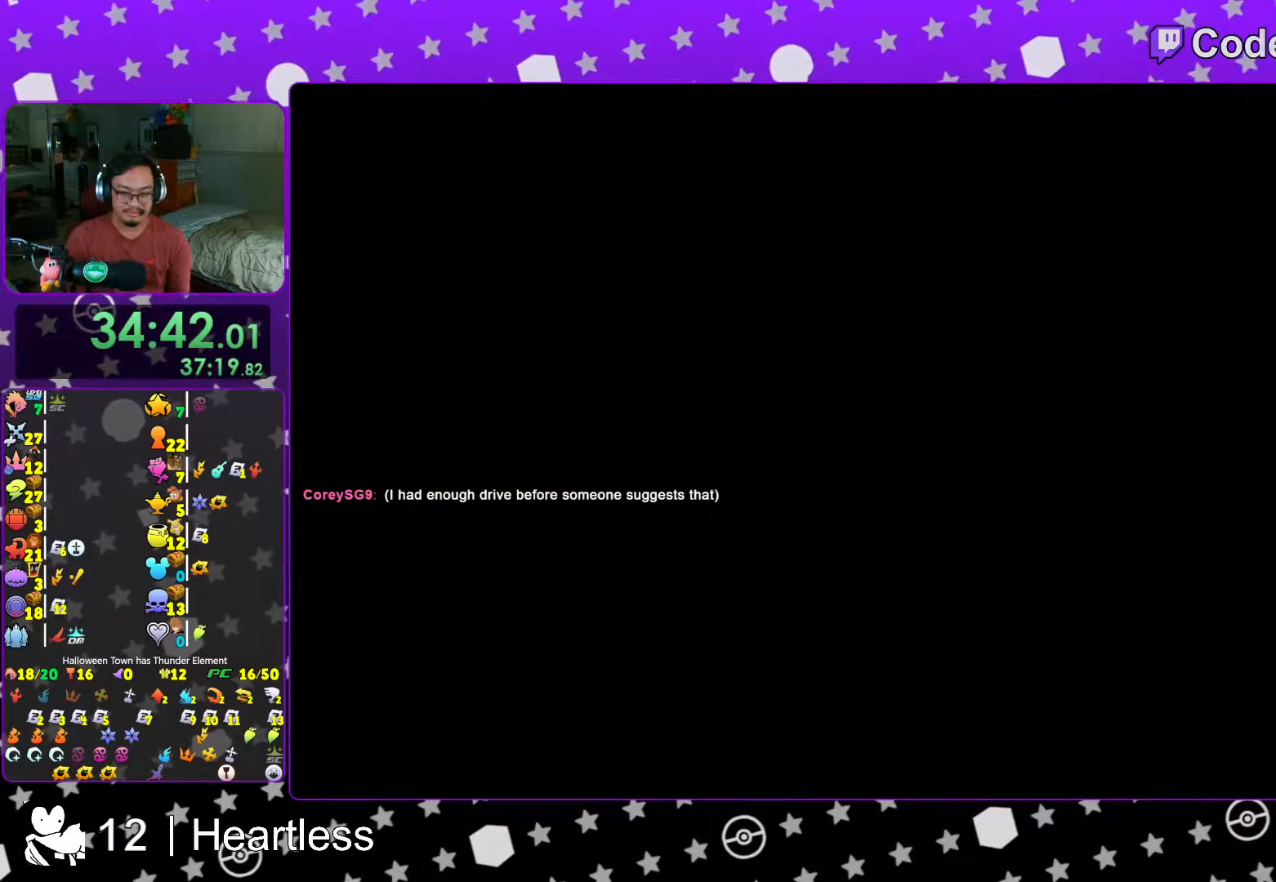
{"buttons": [], "left_stick": "up-right", "right_stick": "center", "events": [[17, "B", "down"], [117, "B", "up"], [183, "B", "down"], [267, "B", "up"], [367, "B", "down"], [417, "B", "up"]]}
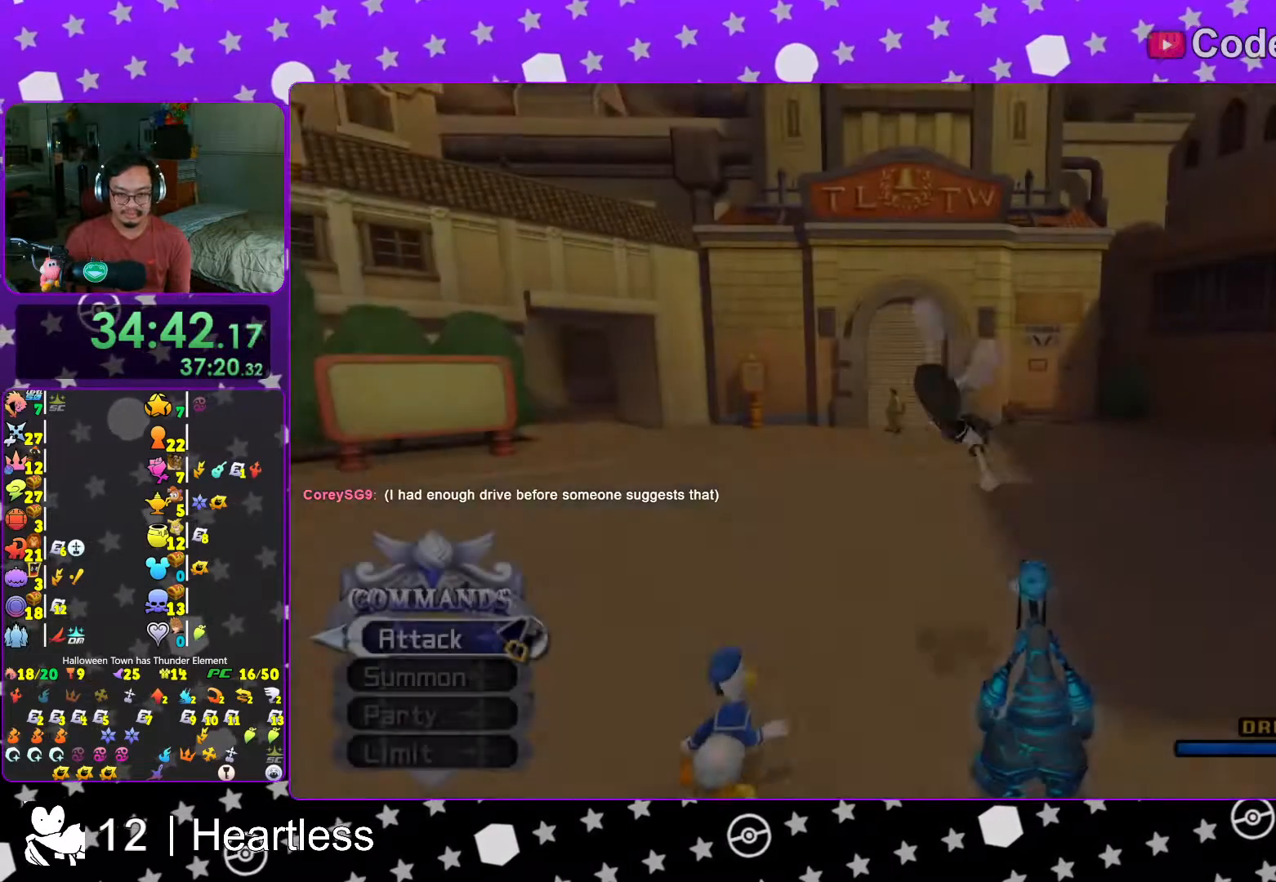
{"buttons": ["Y"], "left_stick": "up-right", "right_stick": "right", "events": [[17, "B", "down"], [133, "B", "up"], [233, "Y", "down"], [417, "right_stick", "right"]]}
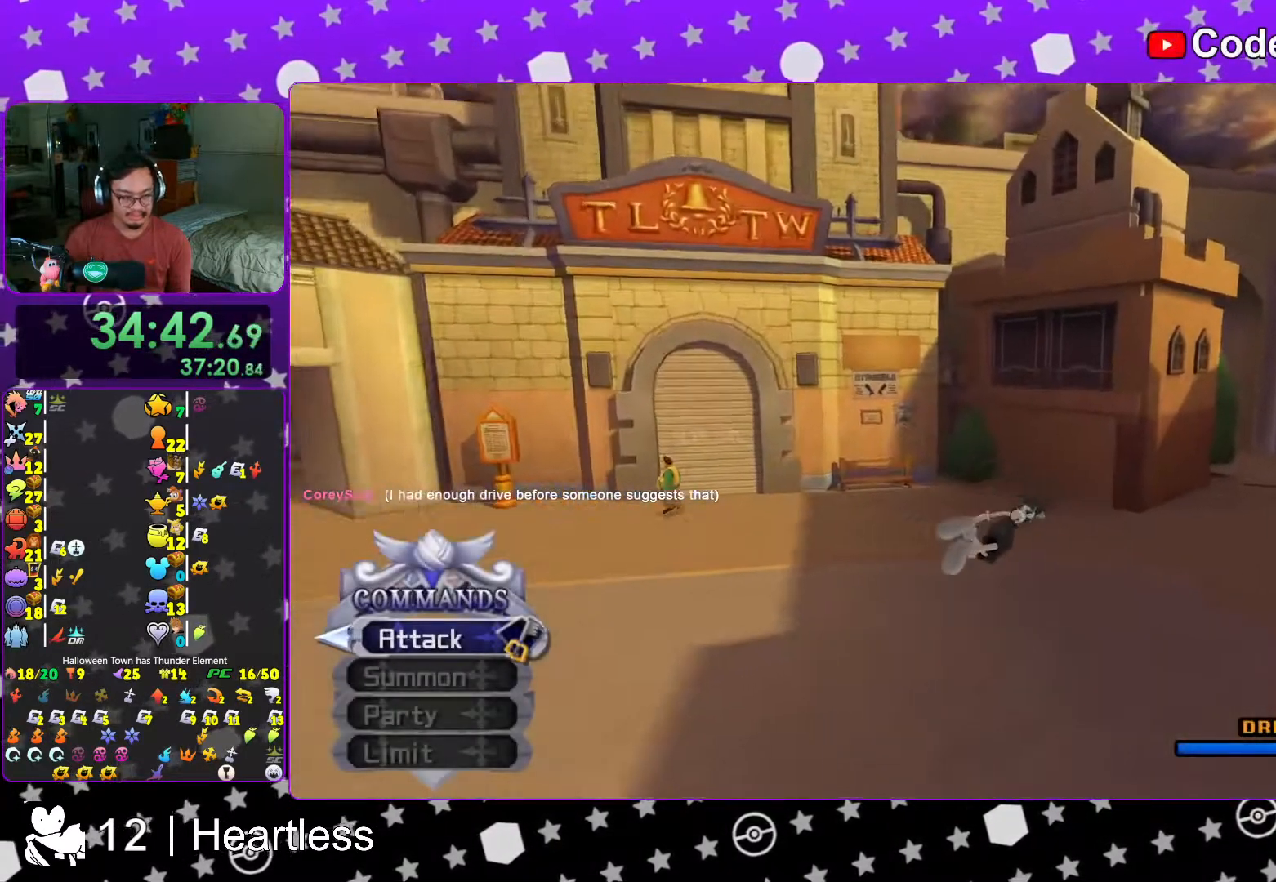
{"buttons": ["Y"], "left_stick": "up-right", "right_stick": "center", "events": [[67, "right_stick", "center"]]}
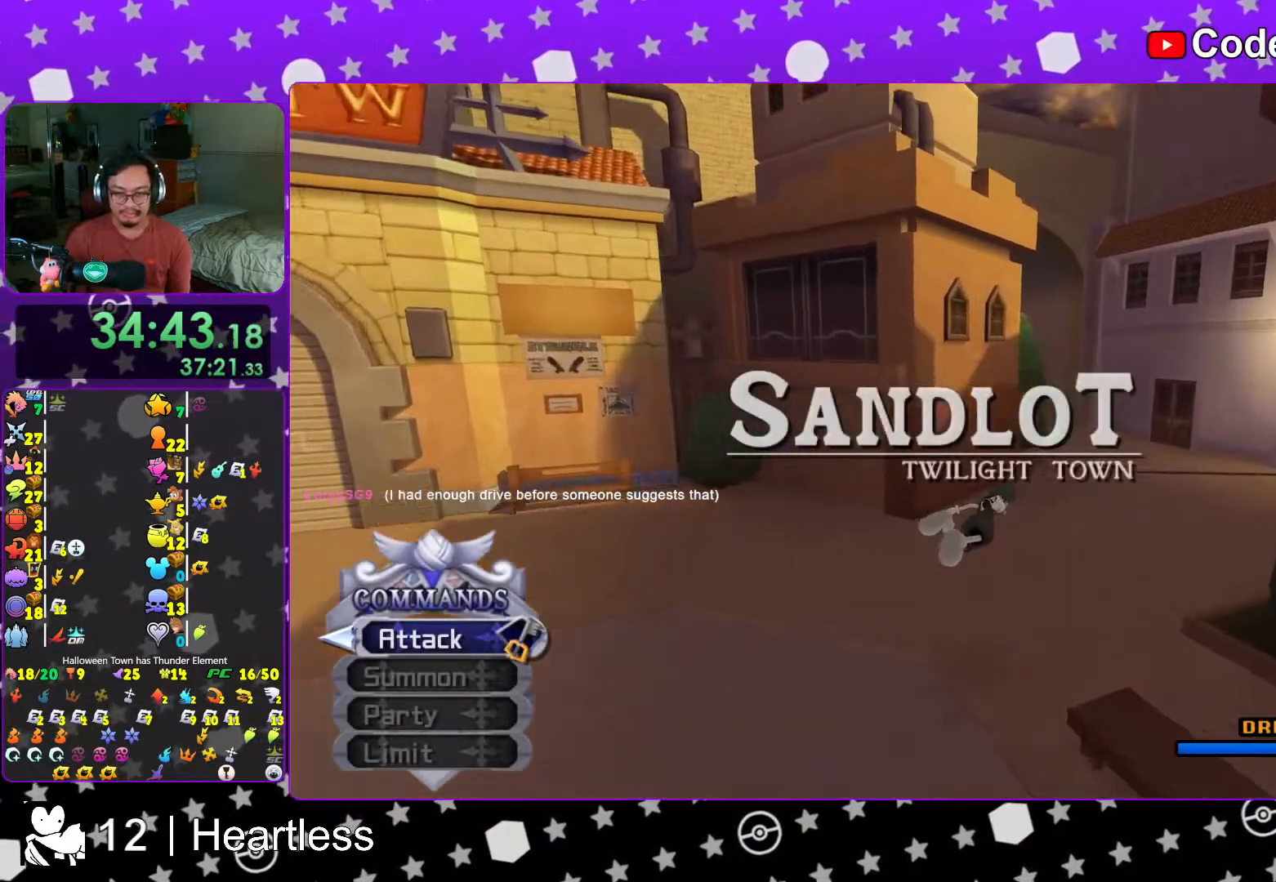
{"buttons": ["Y"], "left_stick": "up-right", "right_stick": "center", "events": []}
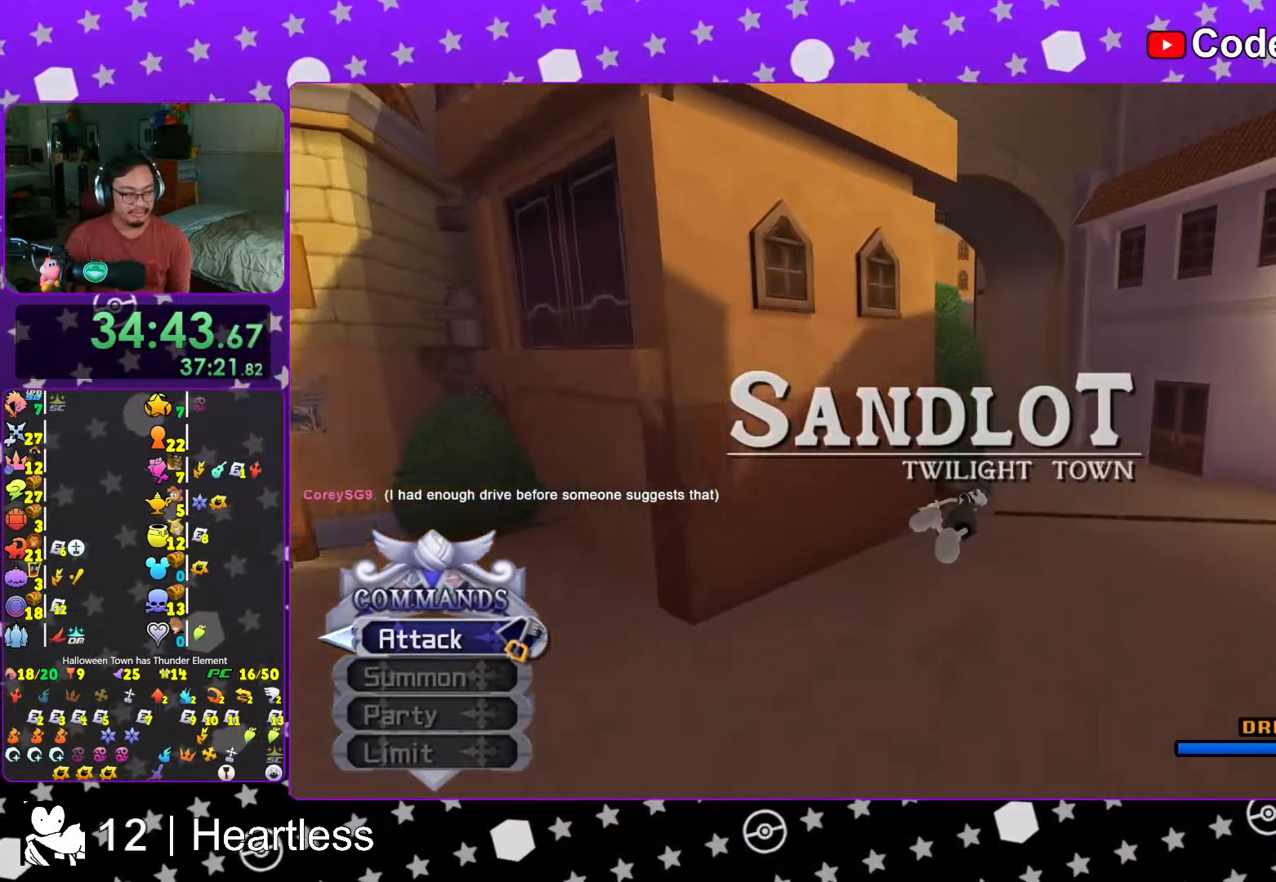
{"buttons": ["Y"], "left_stick": "up", "right_stick": "center", "events": [[467, "left_stick", "up"]]}
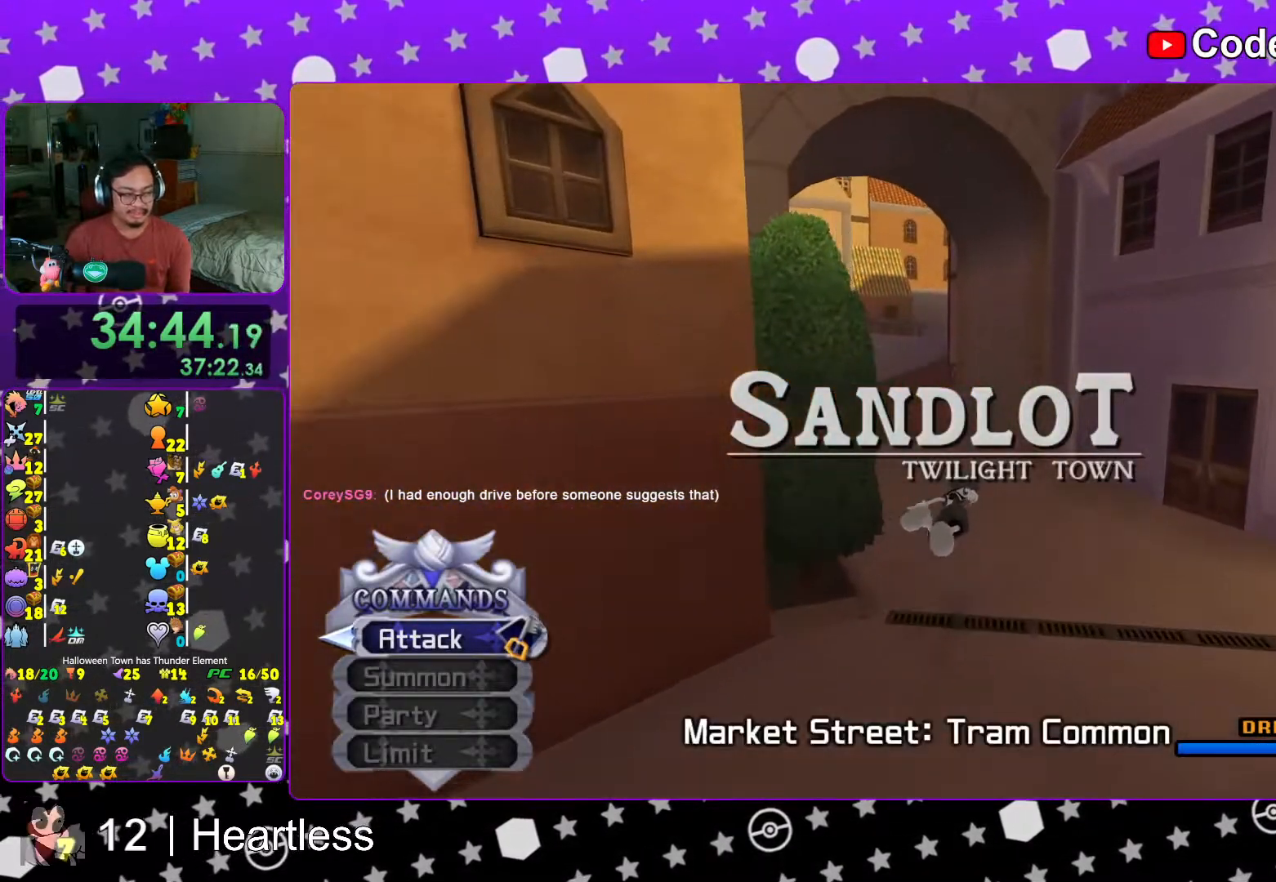
{"buttons": [], "left_stick": "up", "right_stick": "center", "events": [[167, "right_stick", "left"], [183, "L1", "down"], [183, "Y", "up"], [233, "right_stick", "center"], [267, "L1", "up"], [317, "left_stick", "center"], [417, "L1", "down"], [467, "L1", "up"], [467, "left_stick", "up"]]}
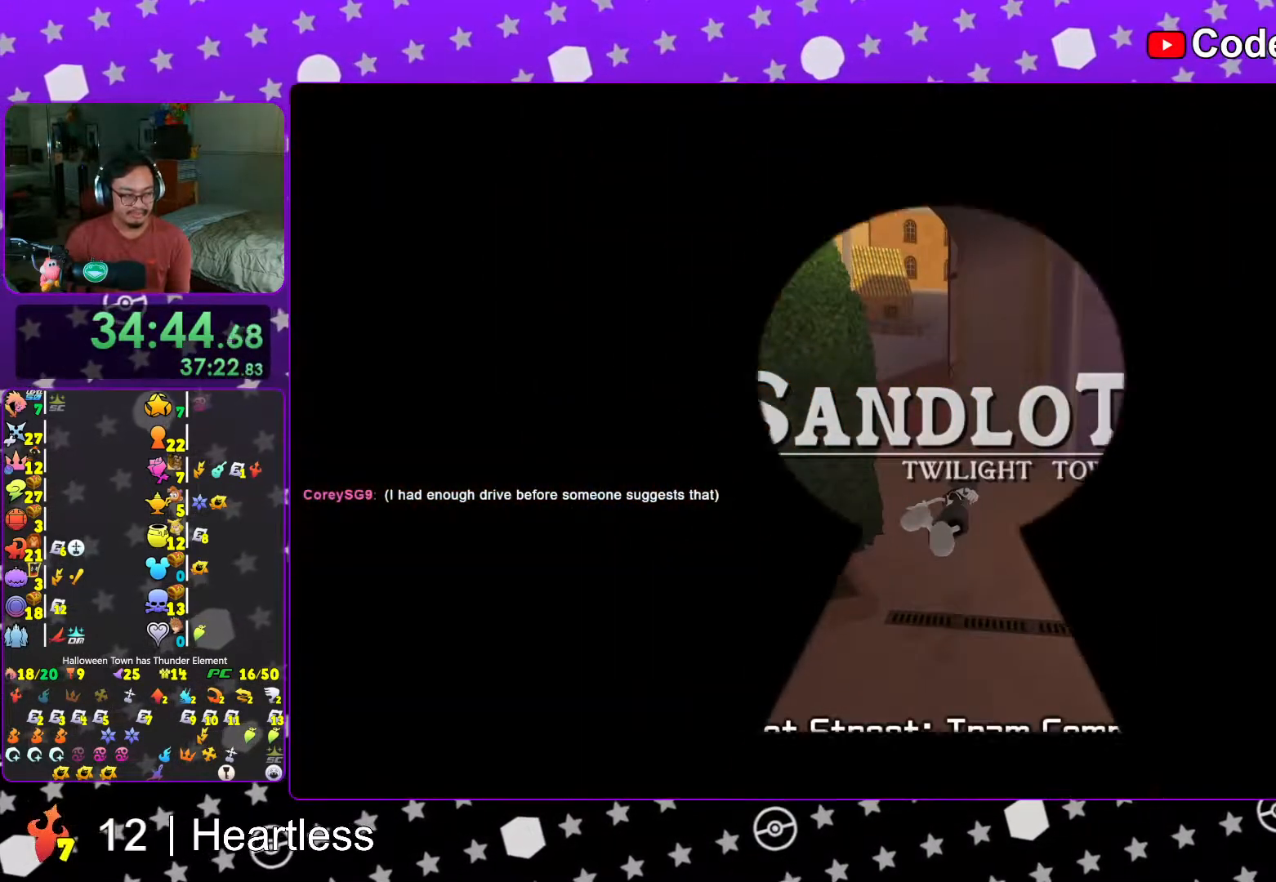
{"buttons": [], "left_stick": "up", "right_stick": "center", "events": [[133, "L1", "down"], [217, "L1", "up"], [317, "L1", "down"], [417, "L1", "up"]]}
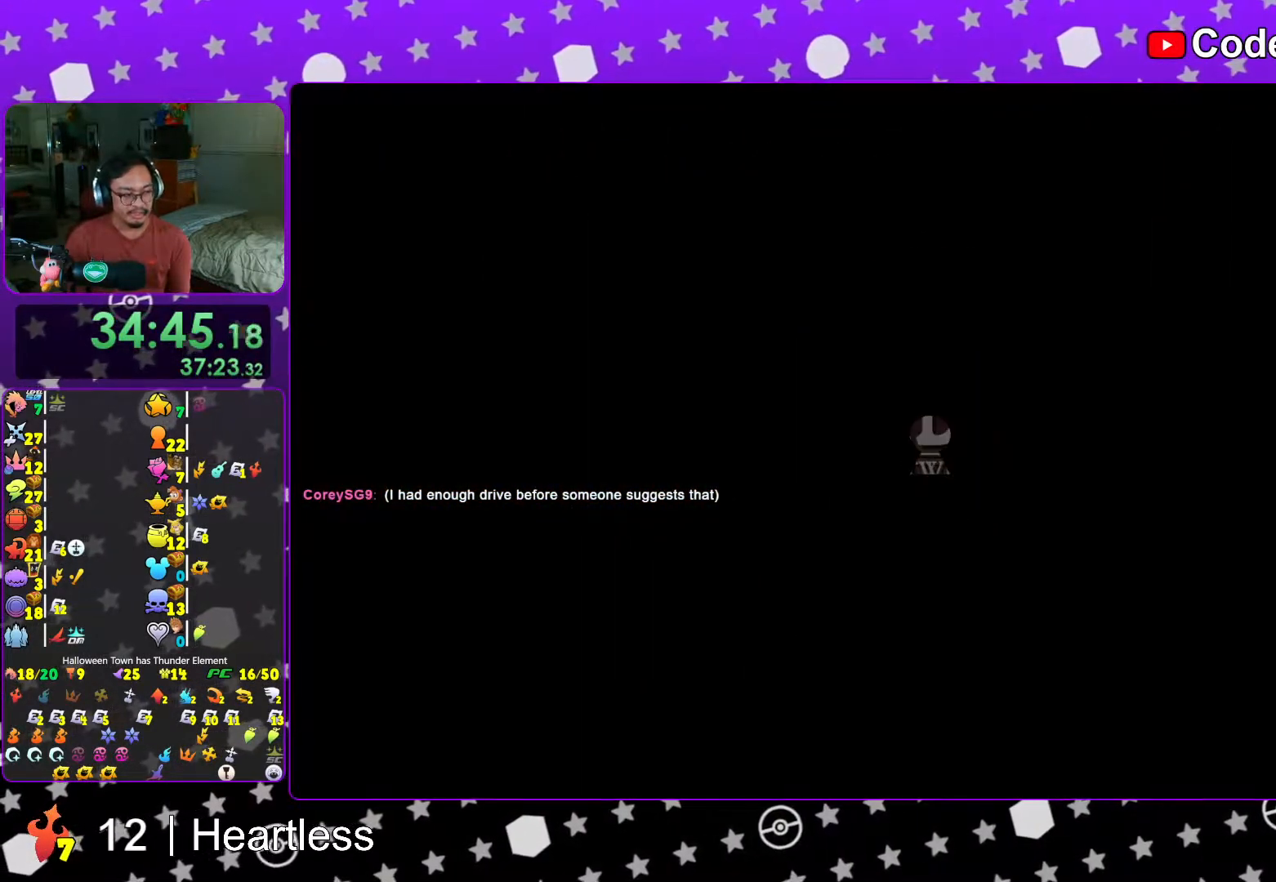
{"buttons": [], "left_stick": "up", "right_stick": "center", "events": [[33, "L1", "down"], [117, "L1", "up"], [217, "L1", "down"], [317, "L1", "up"], [417, "L1", "down"], [483, "L1", "up"]]}
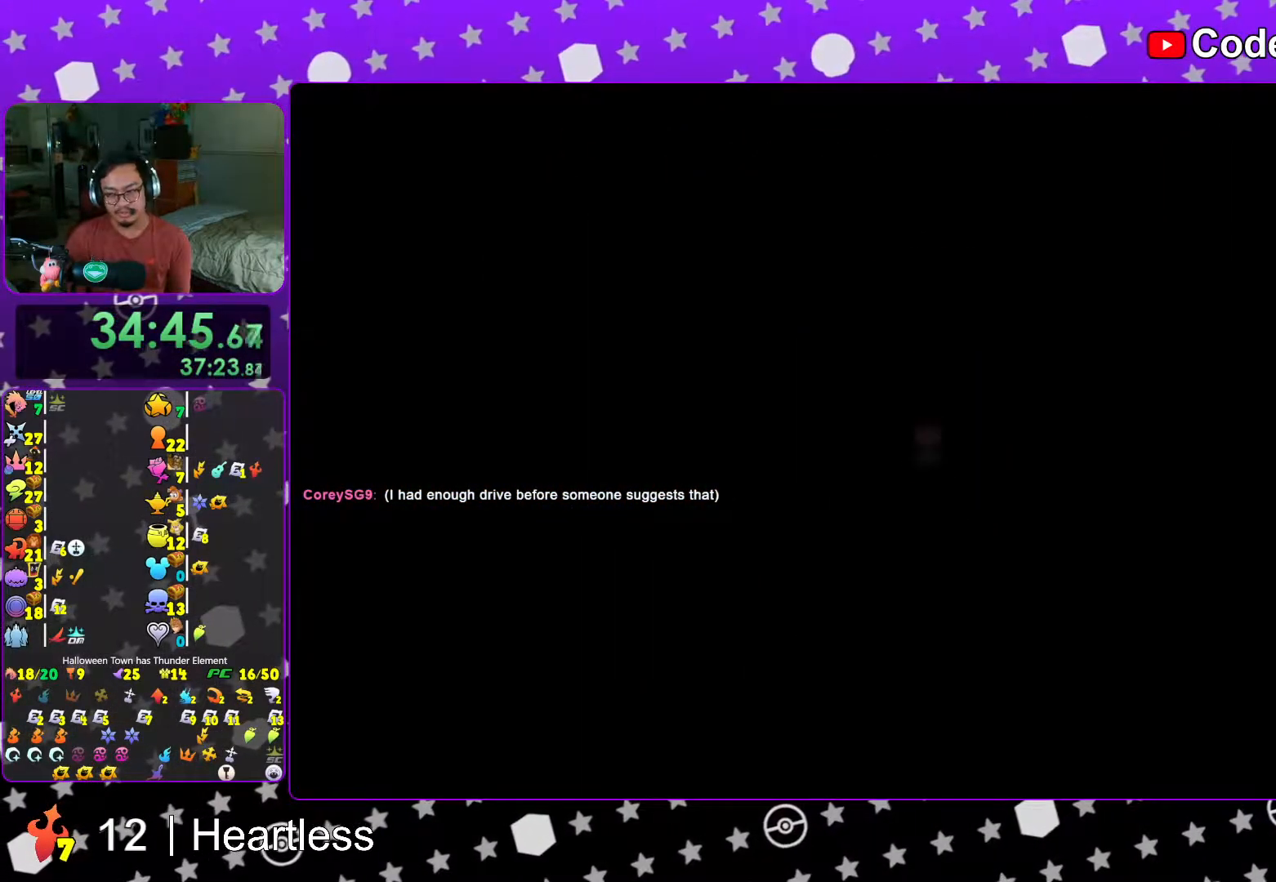
{"buttons": ["Y"], "left_stick": "up", "right_stick": "center", "events": [[133, "B", "down"], [267, "B", "up"], [317, "B", "down"], [417, "B", "up"], [417, "Y", "down"]]}
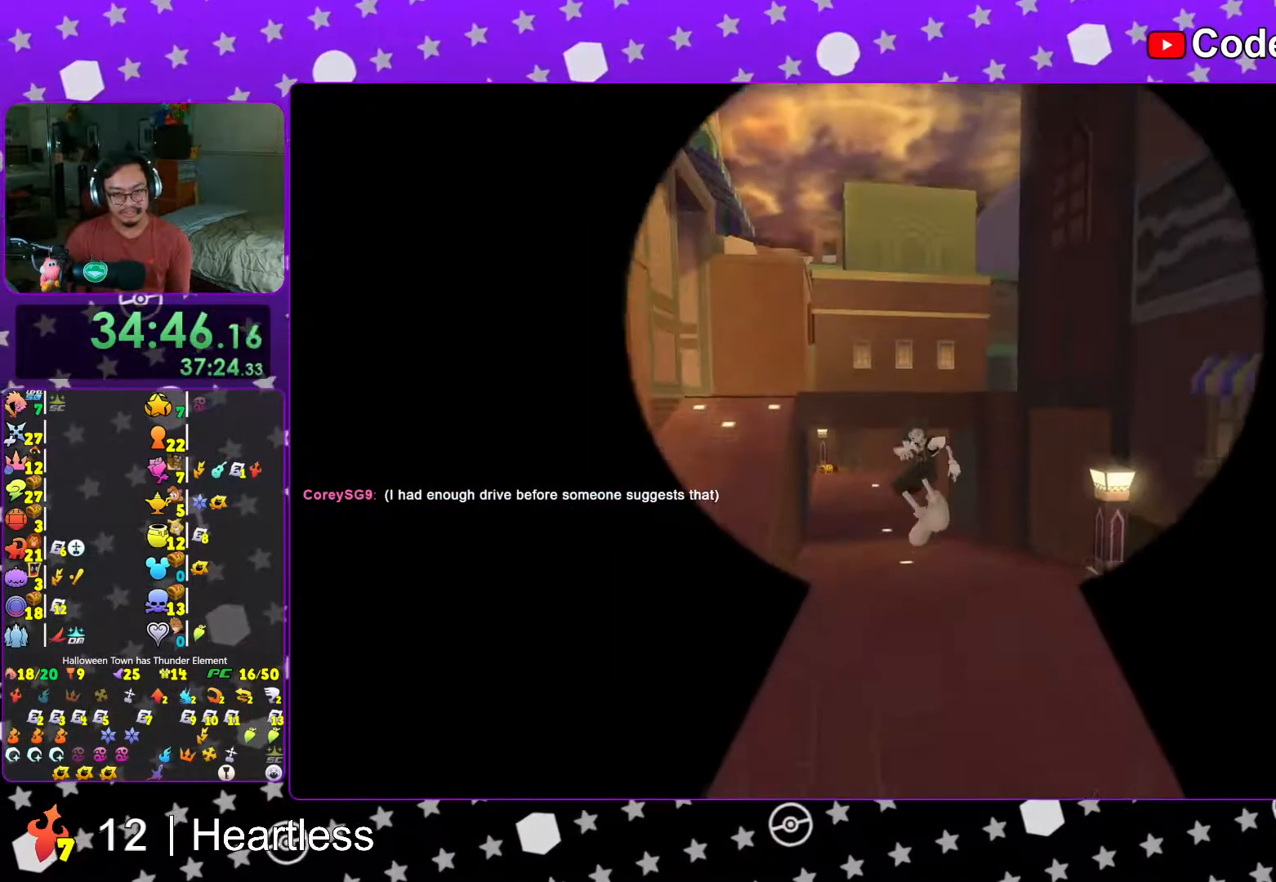
{"buttons": ["Y"], "left_stick": "up", "right_stick": "center", "events": [[83, "right_stick", "left"], [217, "right_stick", "center"]]}
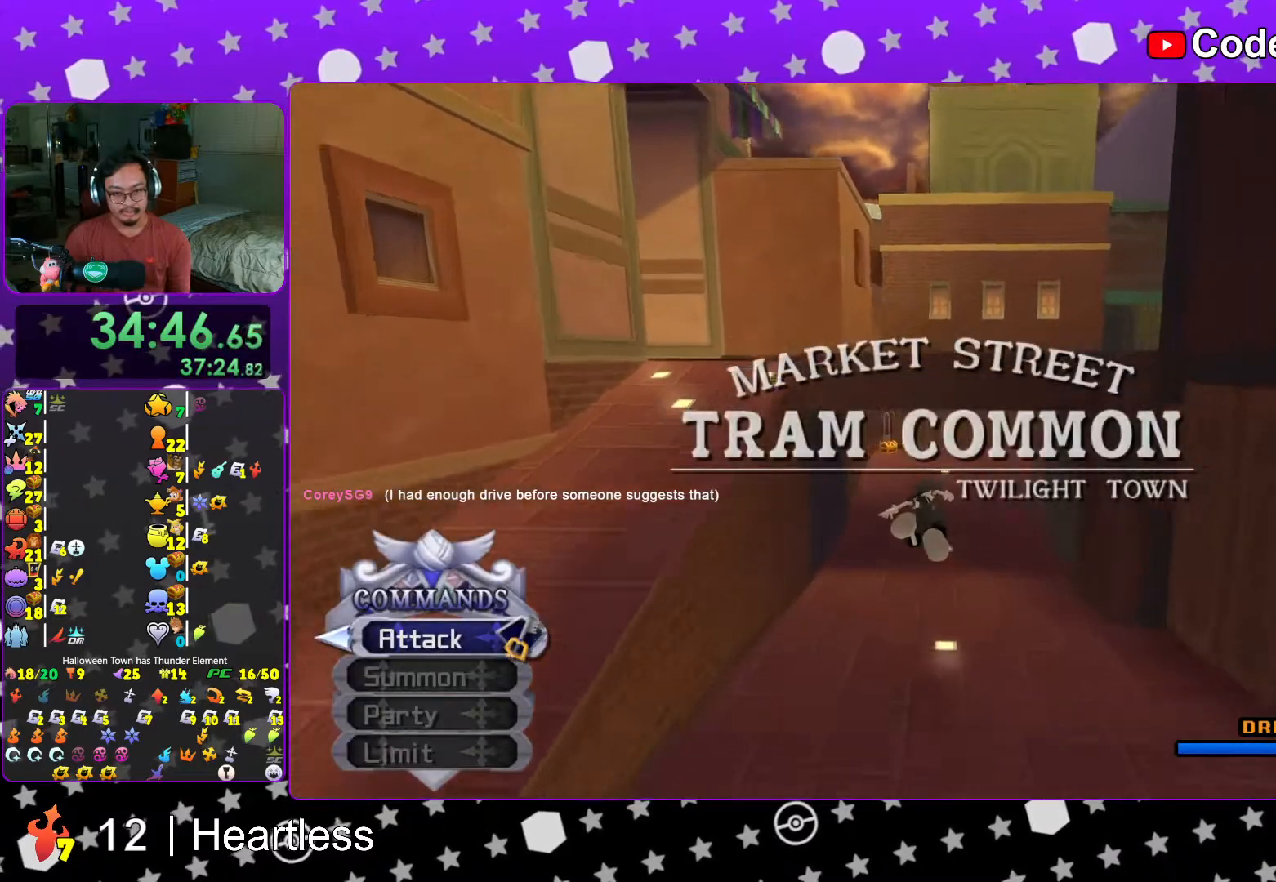
{"buttons": ["Y"], "left_stick": "up", "right_stick": "center", "events": []}
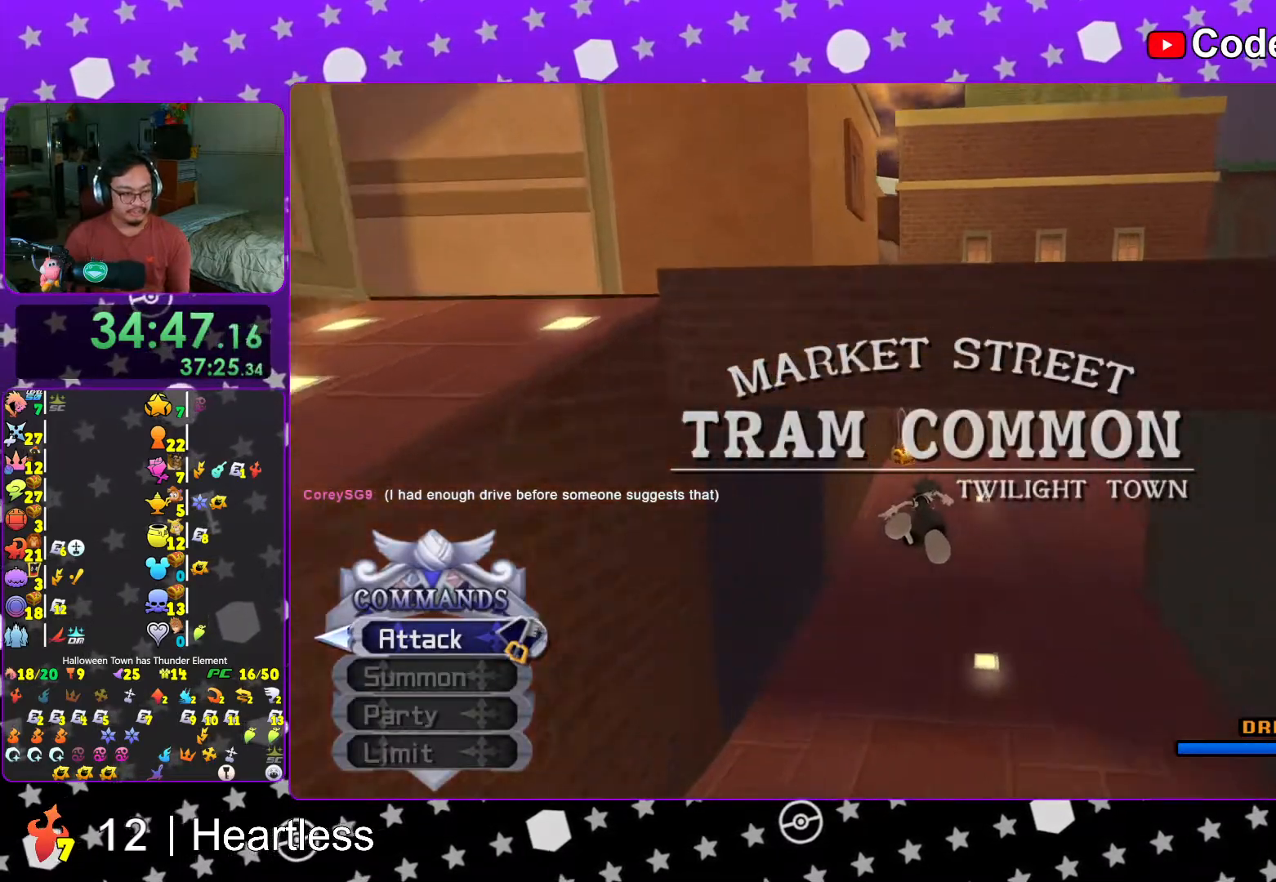
{"buttons": ["L1"], "left_stick": "up-left", "right_stick": "center", "events": [[67, "L1", "down"], [167, "L1", "up"], [233, "left_stick", "up-left"], [267, "L1", "down"], [383, "L1", "up"], [433, "Y", "up"], [483, "L1", "down"]]}
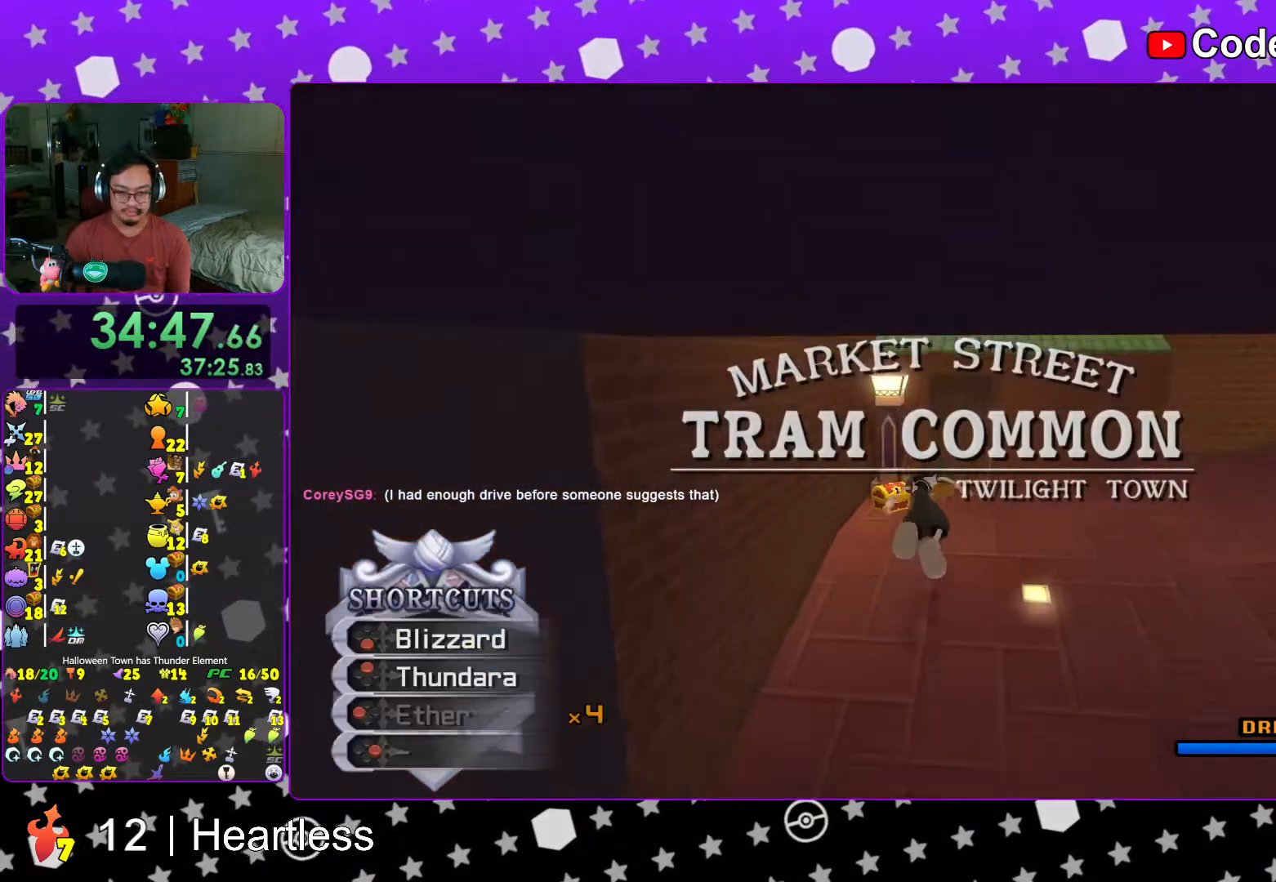
{"buttons": ["X"], "left_stick": "up-left", "right_stick": "right", "events": [[83, "L1", "up"], [183, "L1", "down"], [267, "right_stick", "right"], [317, "L1", "up"], [433, "X", "down"]]}
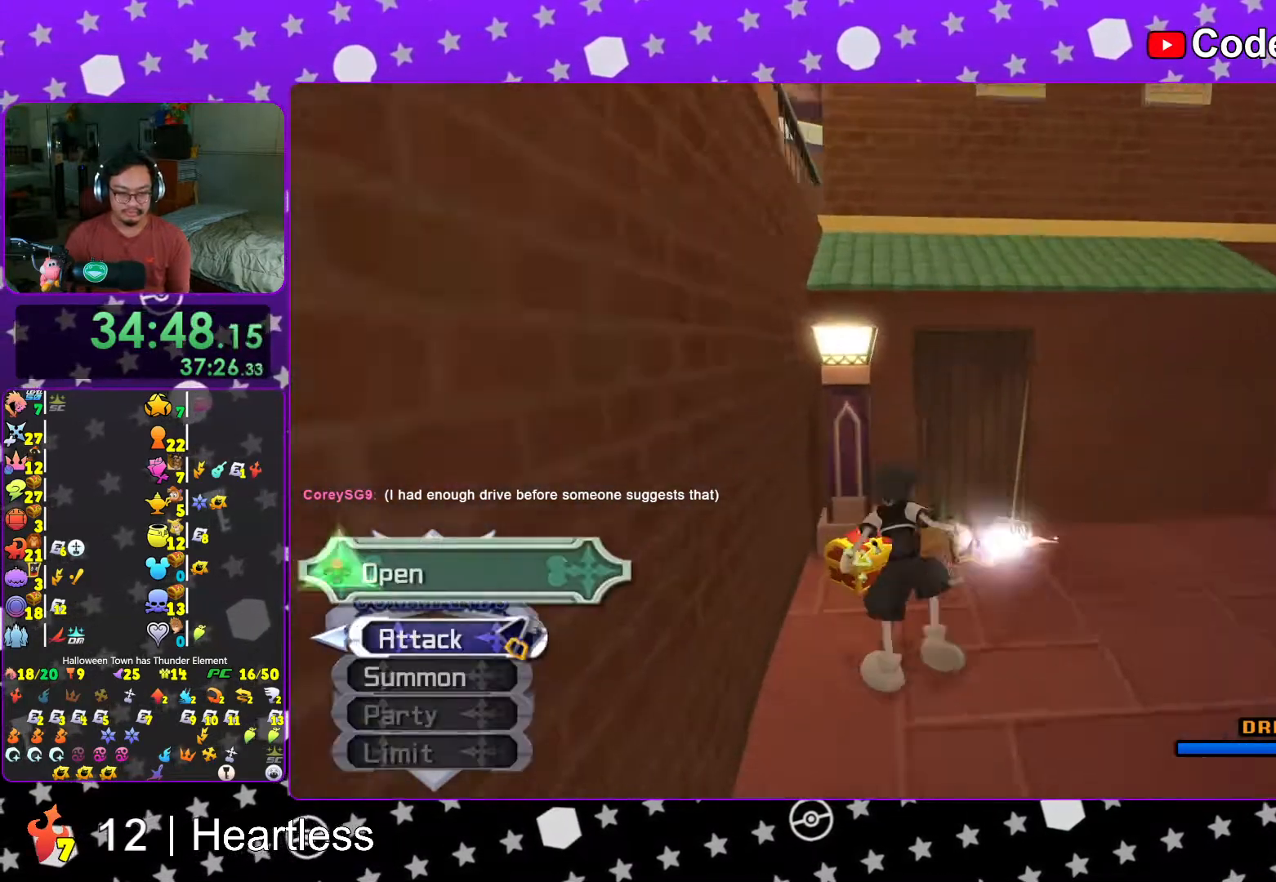
{"buttons": ["X"], "left_stick": "center", "right_stick": "center", "events": [[17, "X", "up"], [67, "left_stick", "center"], [117, "X", "down"], [133, "right_stick", "center"], [183, "X", "up"], [267, "X", "down"], [367, "X", "up"], [417, "L1", "down"], [467, "L1", "up"], [467, "X", "down"]]}
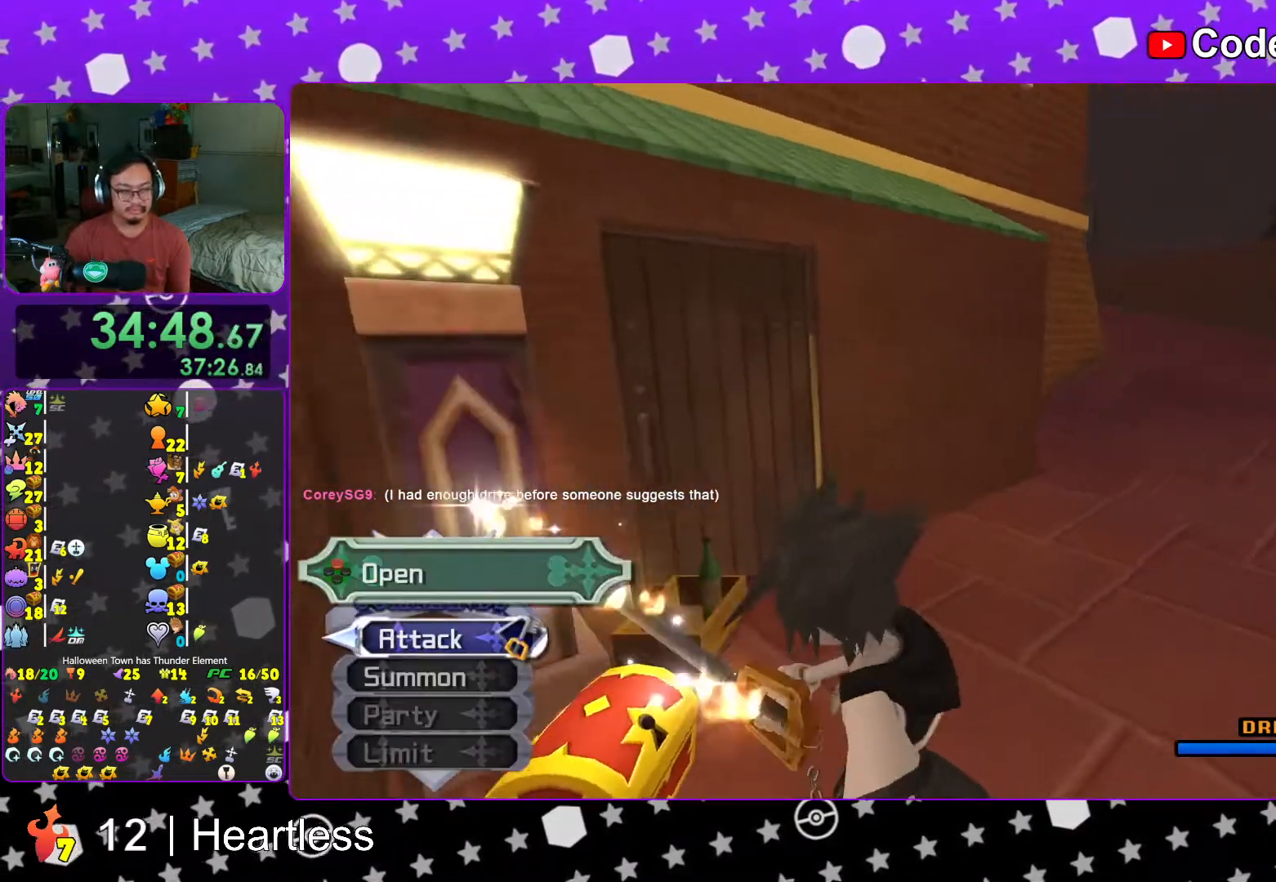
{"buttons": [], "left_stick": "center", "right_stick": "center", "events": [[17, "X", "up"], [117, "X", "down"], [133, "L1", "down"], [183, "L1", "up"], [267, "right_stick", "down"], [417, "X", "up"], [417, "right_stick", "center"]]}
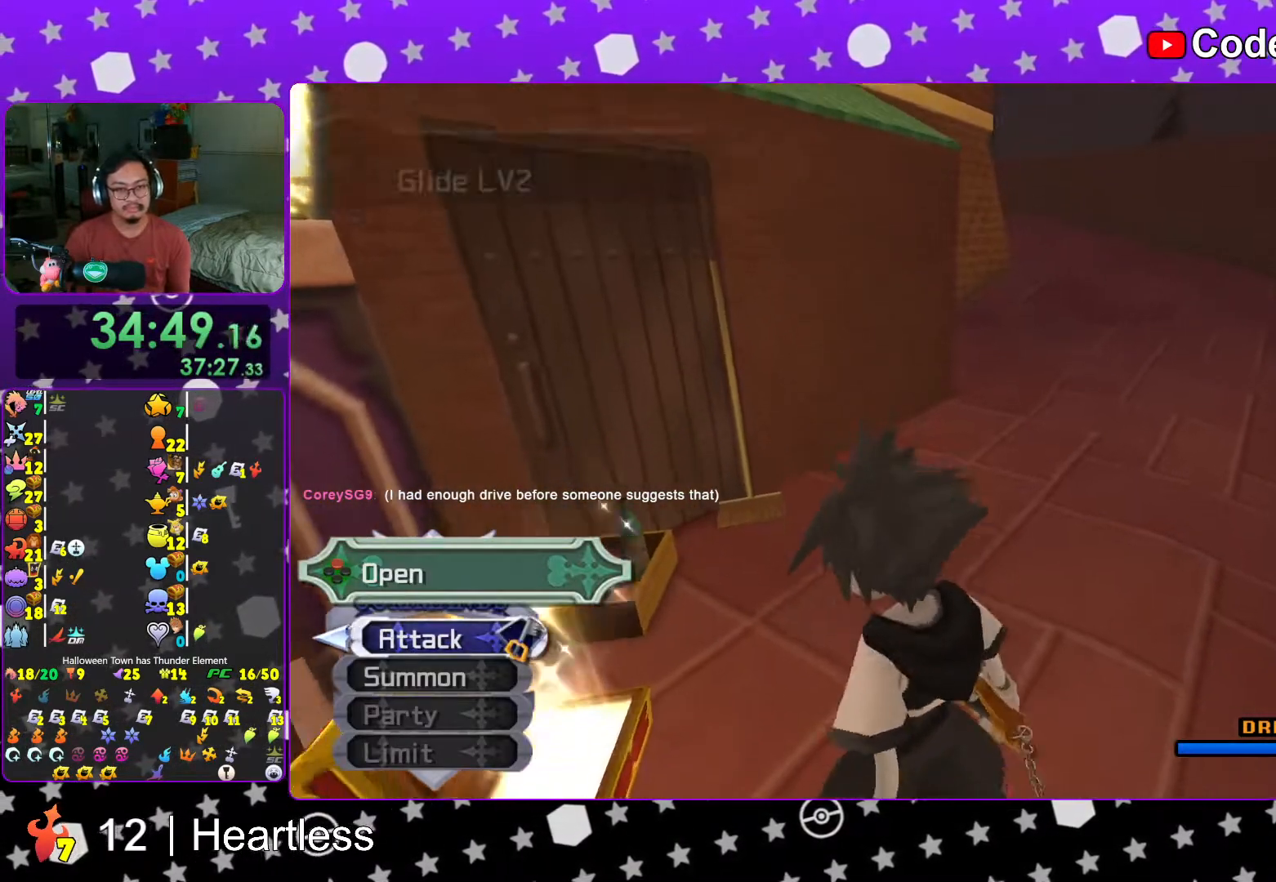
{"buttons": ["B"], "left_stick": "up-left", "right_stick": "center", "events": [[33, "left_stick", "up-right"], [83, "B", "down"], [133, "left_stick", "up"], [317, "B", "up"], [383, "B", "down"], [483, "left_stick", "up-left"]]}
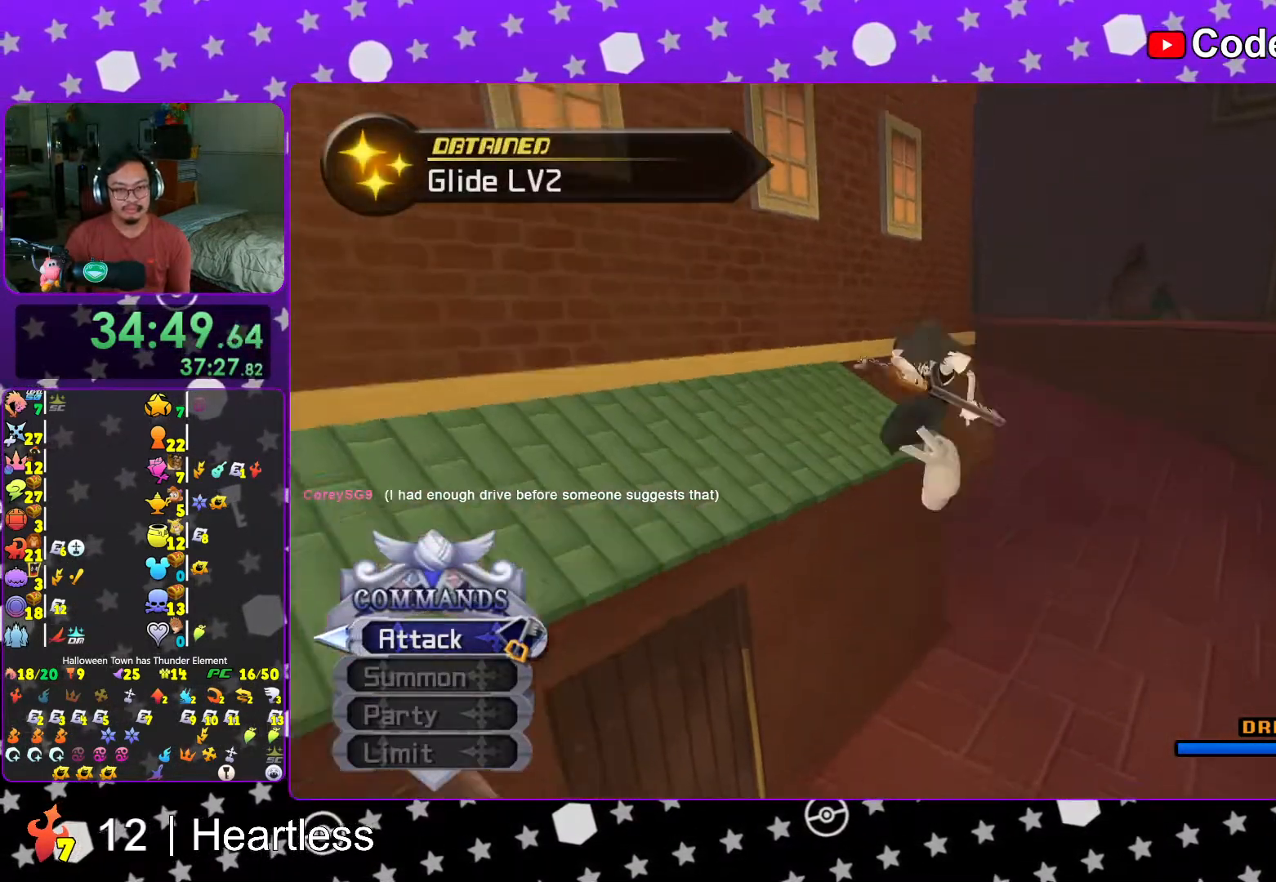
{"buttons": [], "left_stick": "center", "right_stick": "center", "events": [[67, "B", "up"], [67, "Y", "down"], [167, "Y", "up"], [267, "left_stick", "left"], [317, "START", "down"], [367, "left_stick", "center"], [467, "START", "up"]]}
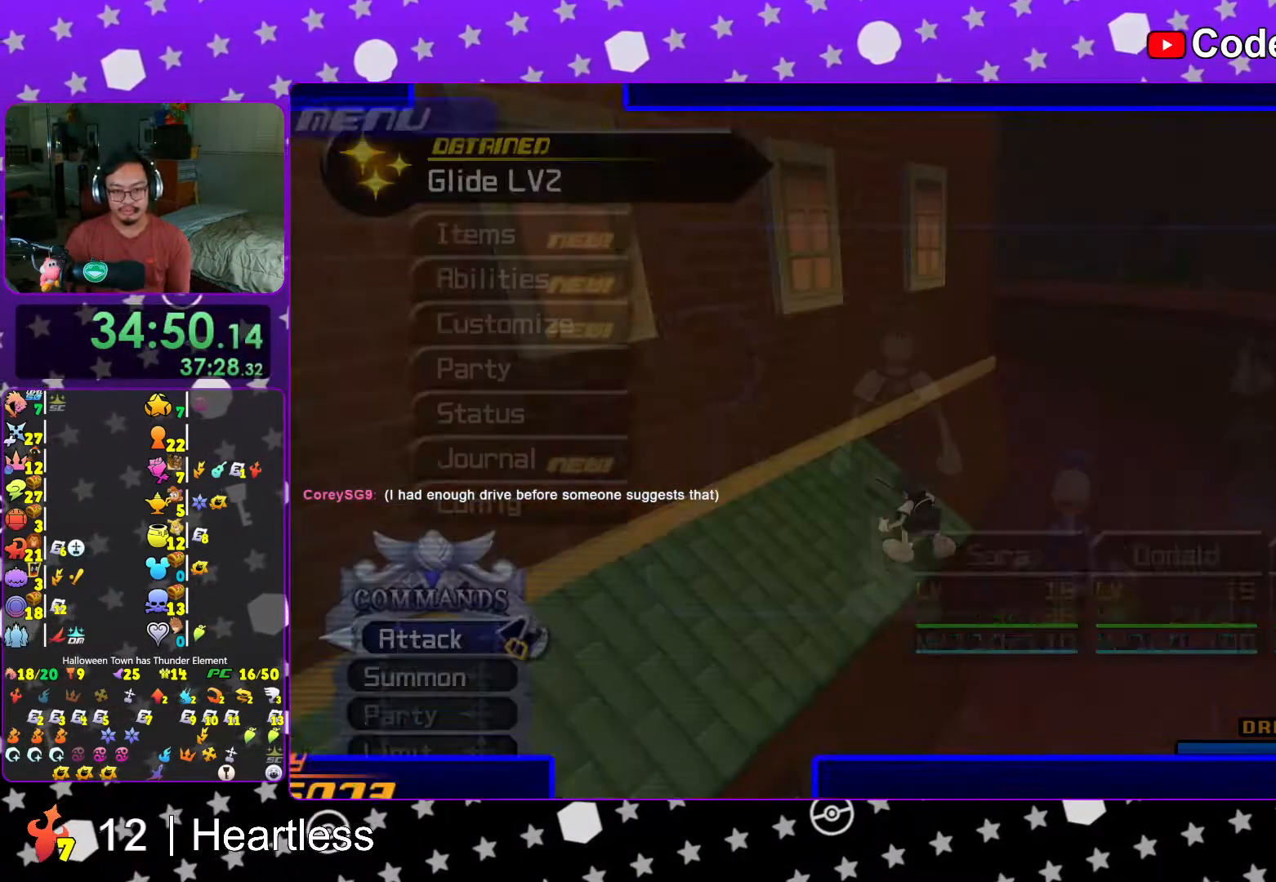
{"buttons": ["B"], "left_stick": "right", "right_stick": "center", "events": [[67, "START", "down"], [183, "START", "up"], [417, "left_stick", "right"], [433, "B", "down"]]}
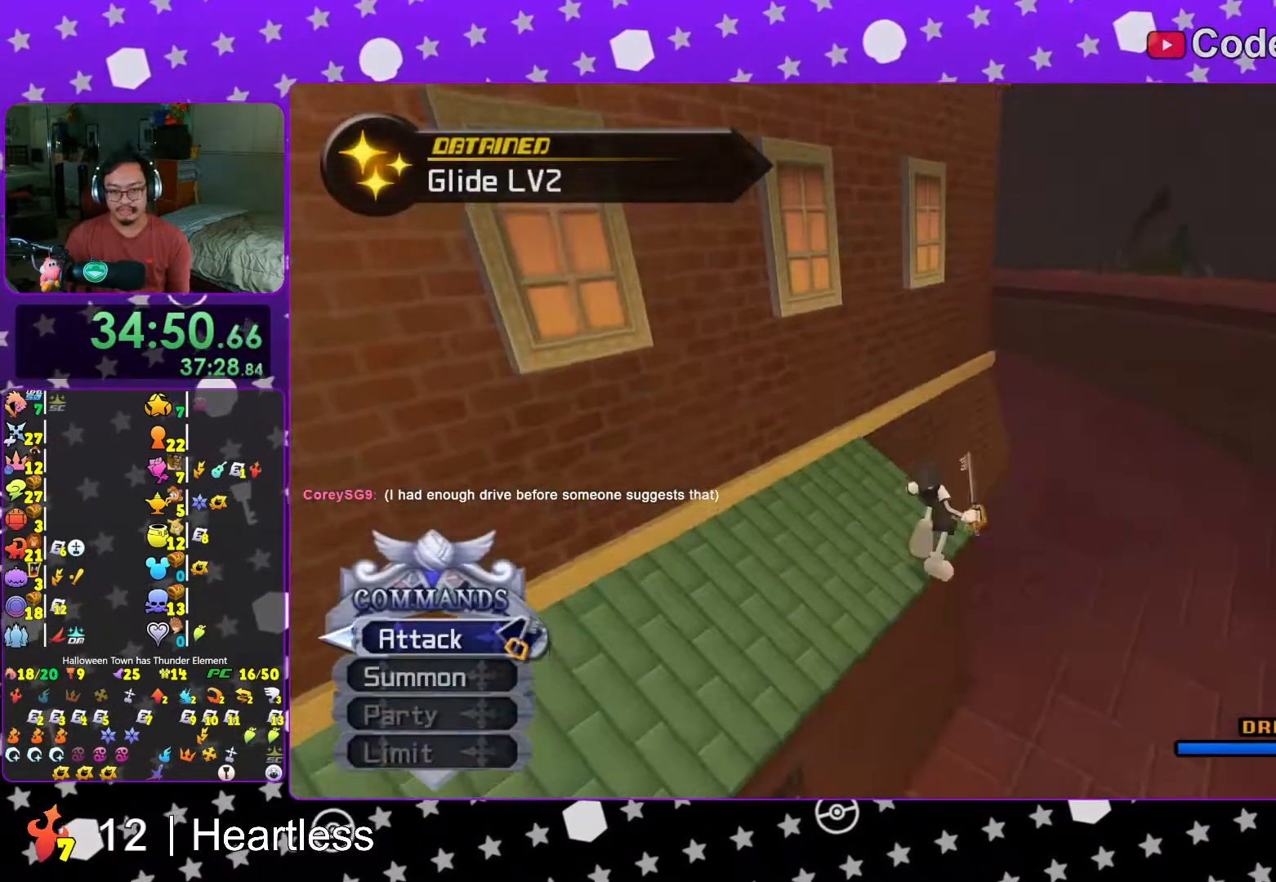
{"buttons": ["Y"], "left_stick": "up-right", "right_stick": "right", "events": [[33, "B", "up"], [83, "B", "down"], [233, "B", "up"], [233, "Y", "down"], [333, "left_stick", "up-right"], [367, "right_stick", "right"]]}